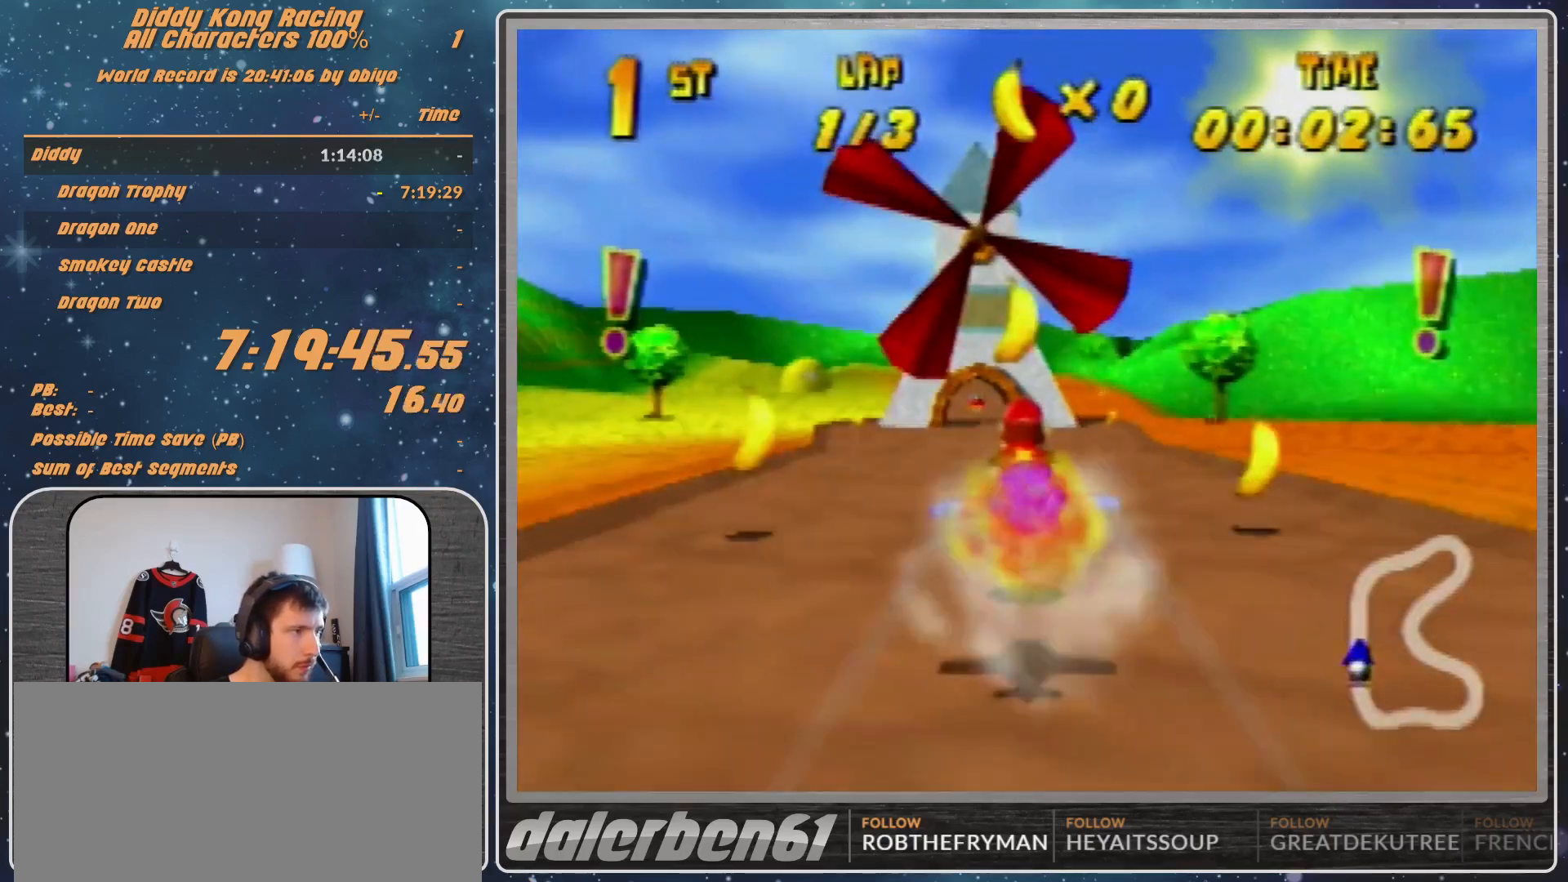
Gameplay with a controller (Nintendo layout); each line is a JSON object with the inputs held at the frame after it. "events" lists button and stick changes between this image and that frame as [ms after this image, input, new state], when the widget could be followed in between. Not read: L1 L3 R3.
{"buttons": ["R1"], "left_stick": "center", "events": [[133, "left_stick", "center"]]}
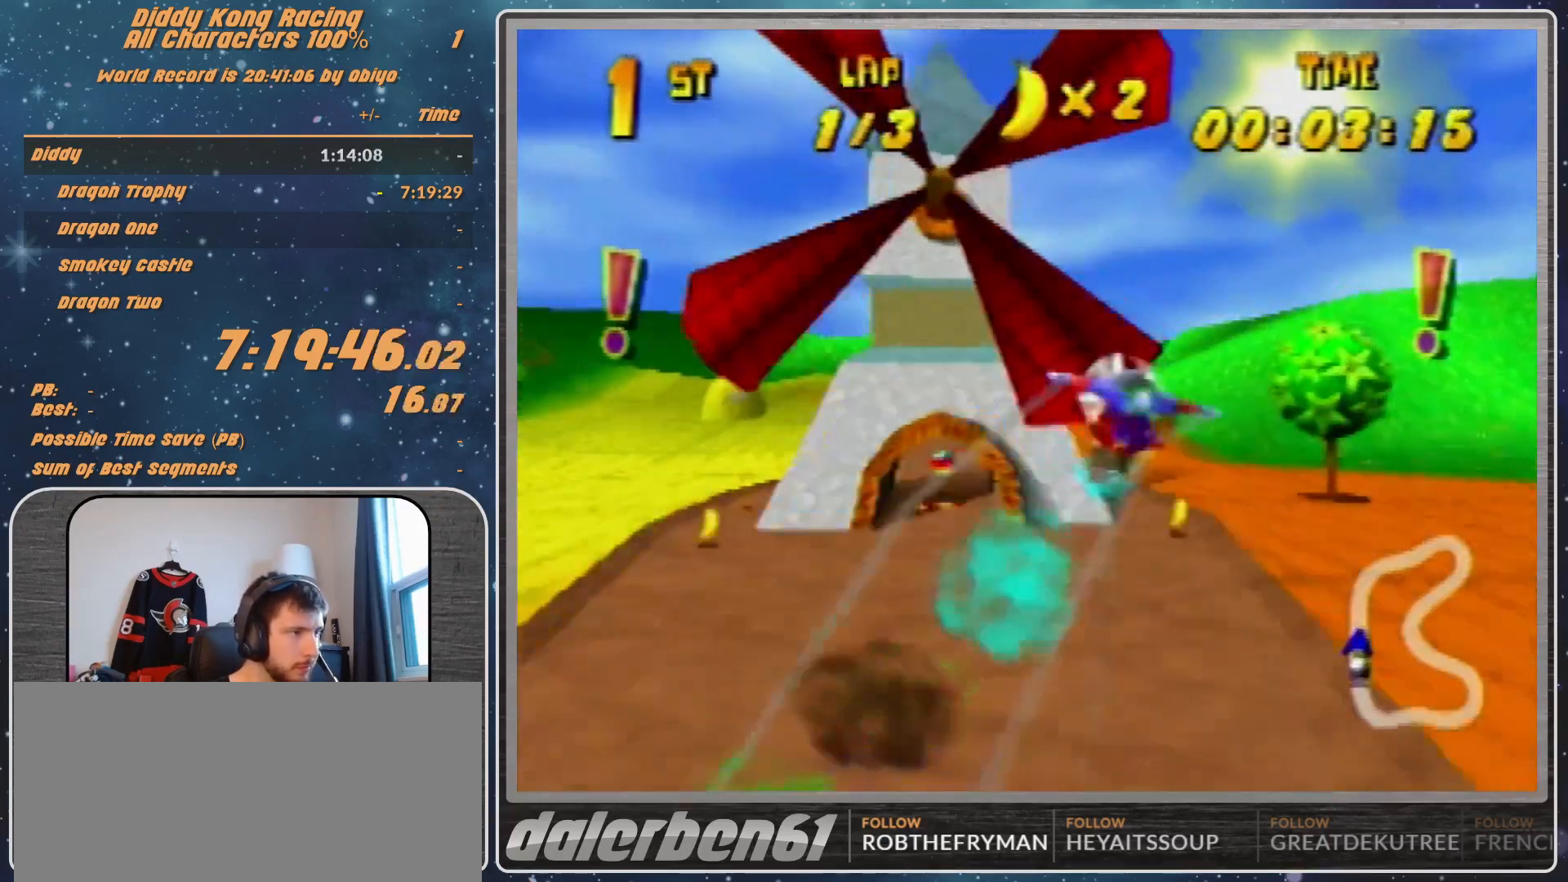
{"buttons": ["R1"], "left_stick": "down-left", "events": [[133, "R1", "up"], [267, "R1", "down"], [333, "left_stick", "down-left"], [400, "R1", "up"], [500, "R1", "down"]]}
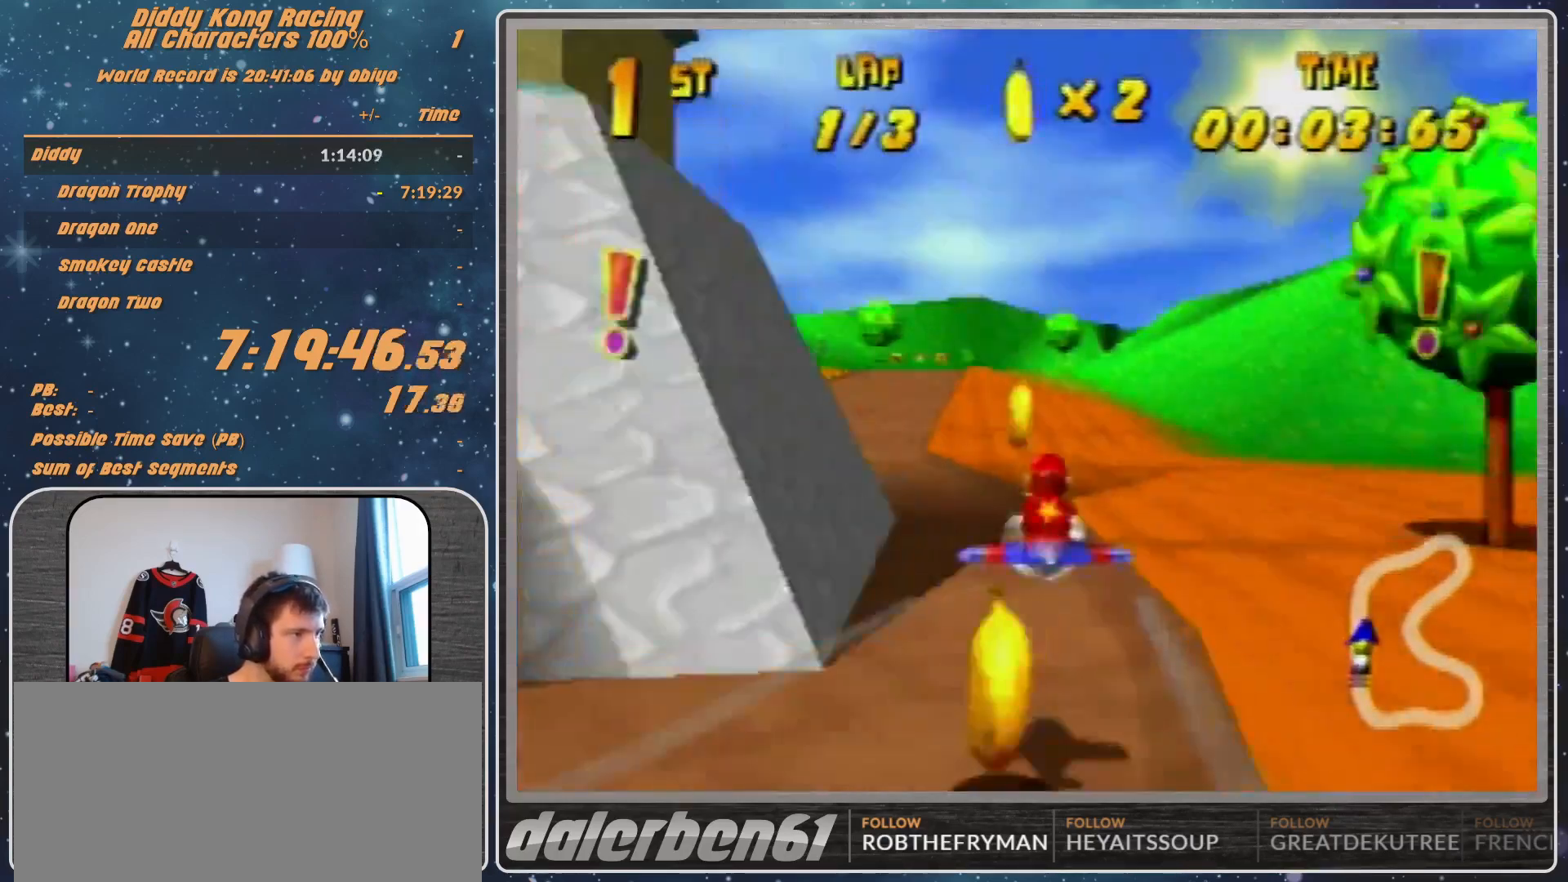
{"buttons": [], "left_stick": "right", "events": [[167, "left_stick", "center"], [400, "R1", "up"], [400, "left_stick", "right"]]}
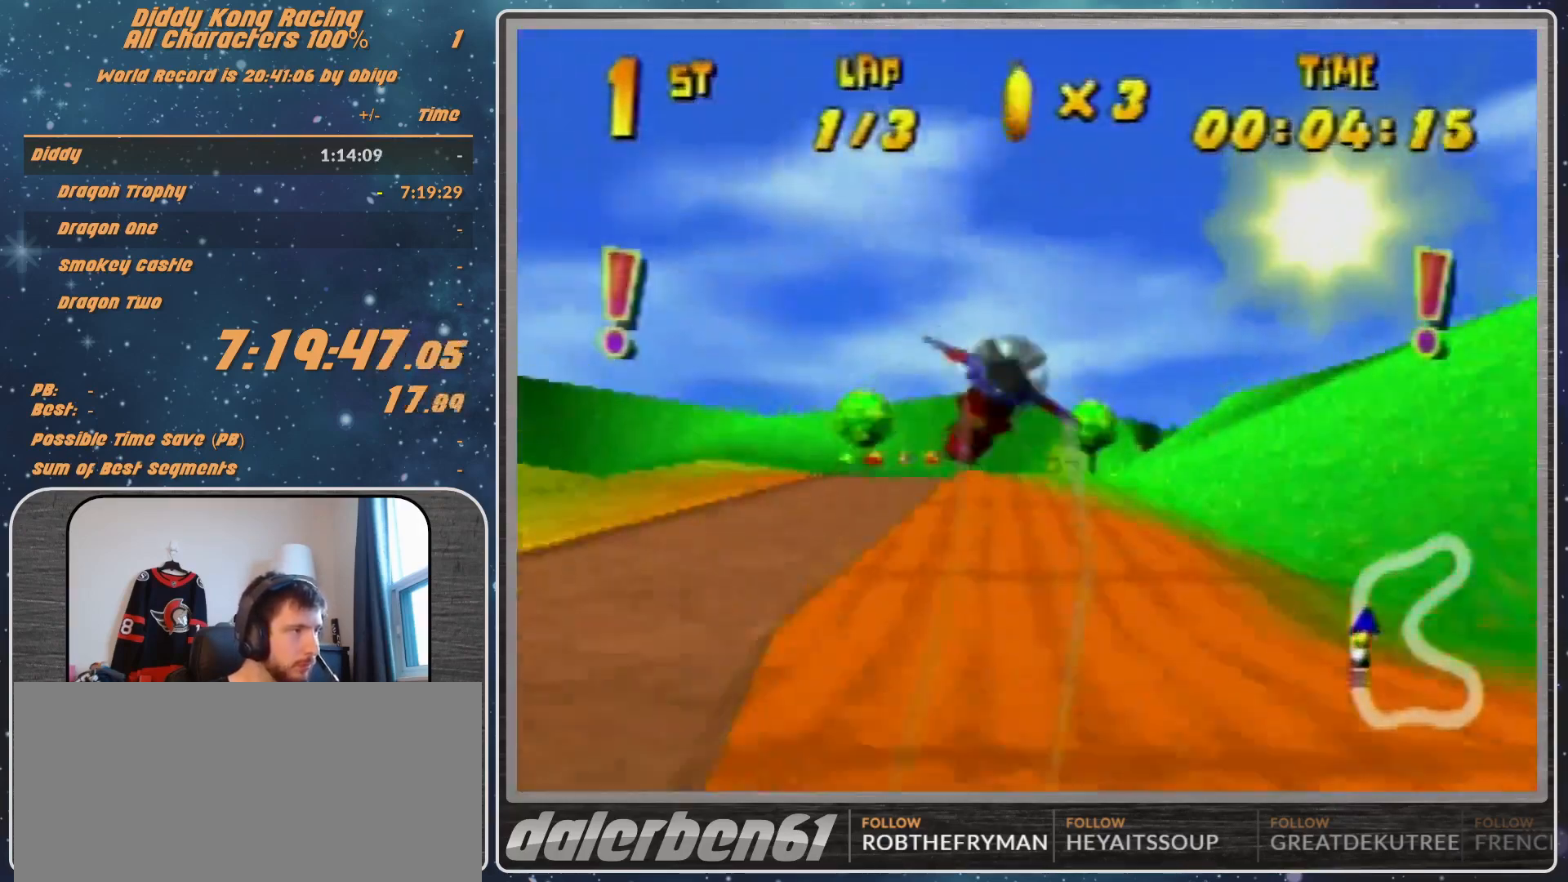
{"buttons": ["A", "R1"], "left_stick": "right", "events": [[133, "R1", "down"], [233, "R1", "up"], [267, "R1", "down"], [367, "A", "down"]]}
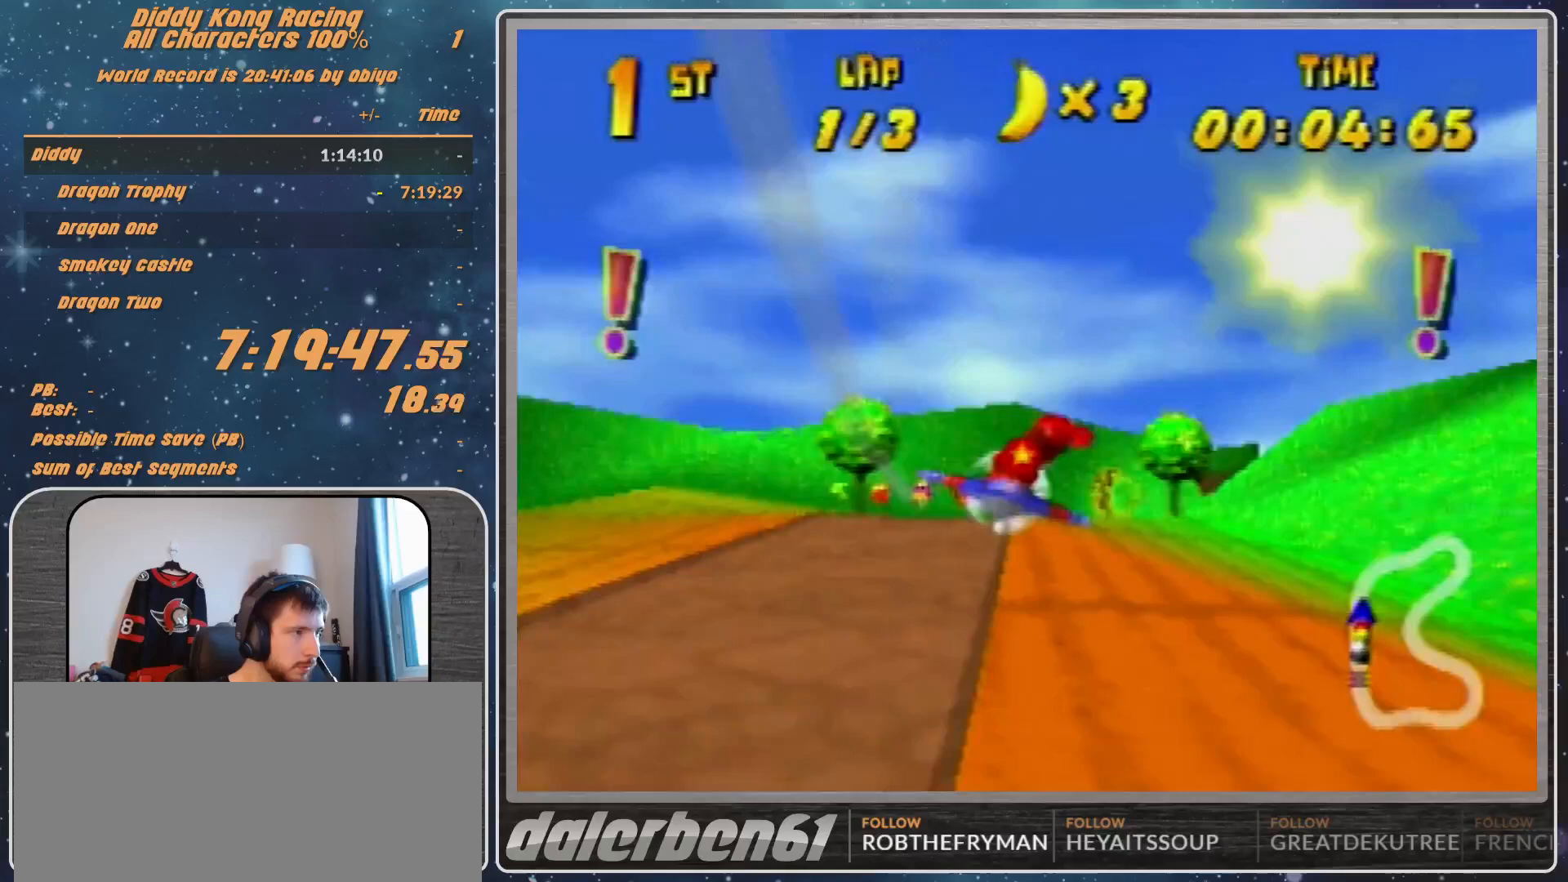
{"buttons": ["A", "R1"], "left_stick": "center", "events": [[33, "left_stick", "center"]]}
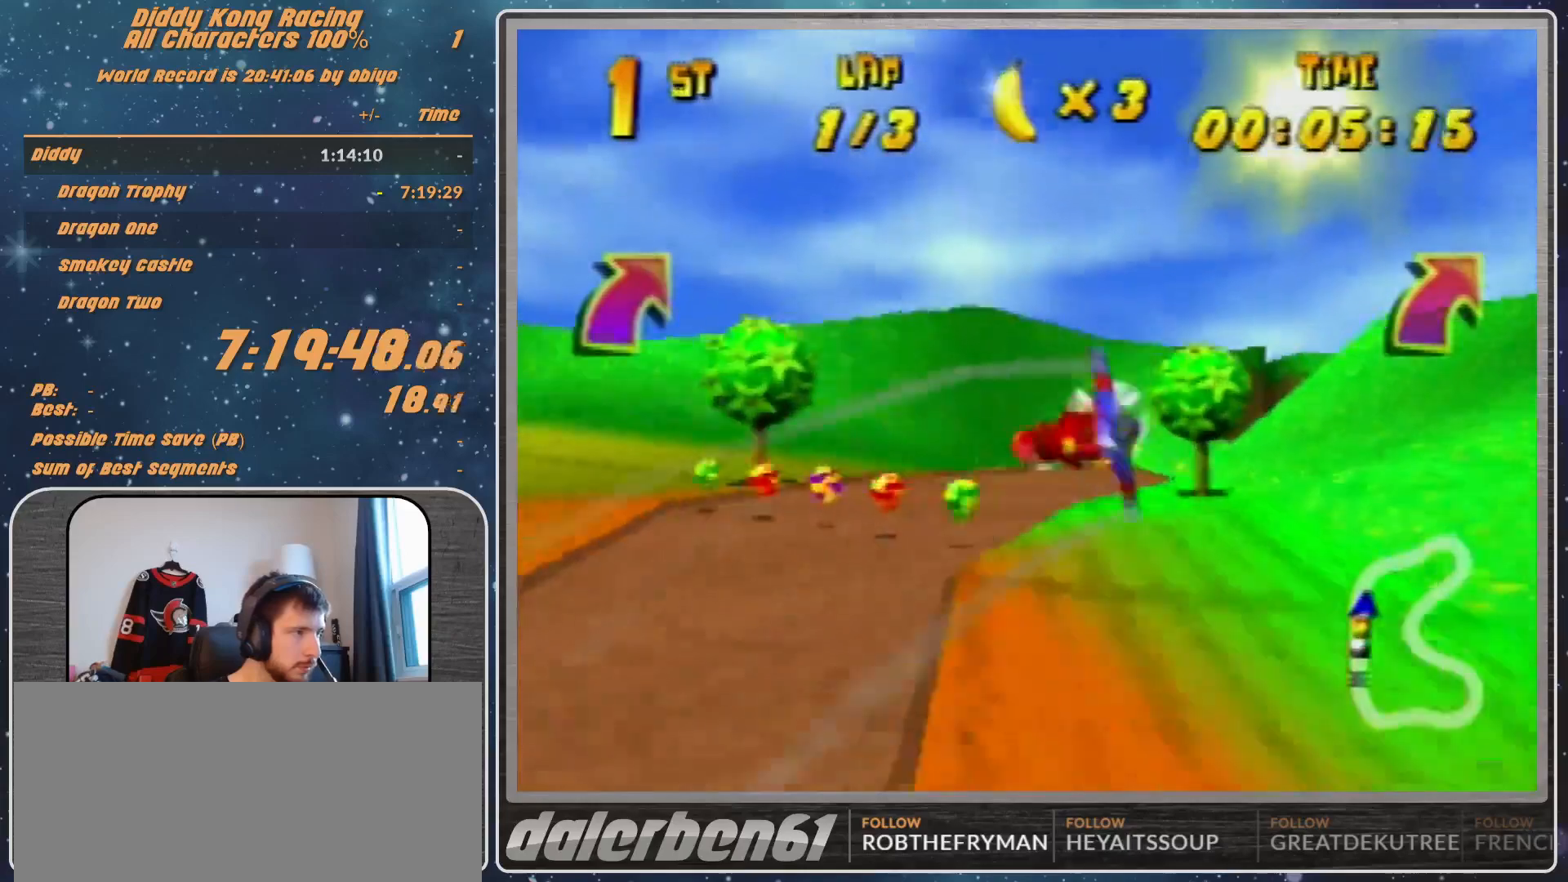
{"buttons": ["A", "R1"], "left_stick": "up-right", "events": [[400, "left_stick", "up-right"]]}
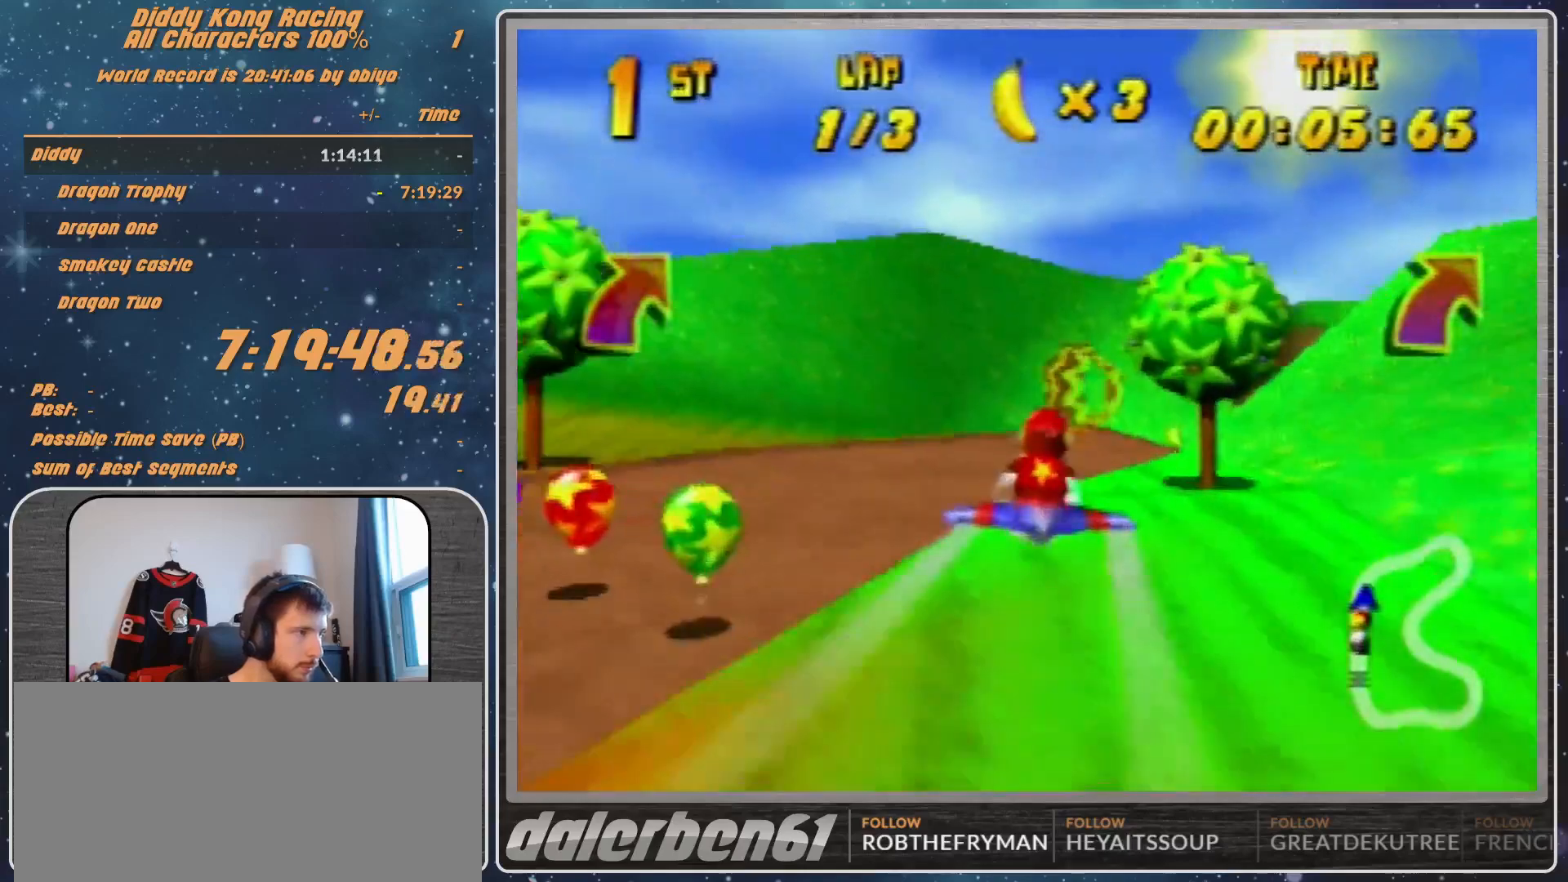
{"buttons": ["A", "R1"], "left_stick": "center", "events": [[33, "left_stick", "right"], [167, "left_stick", "up-right"], [400, "left_stick", "center"]]}
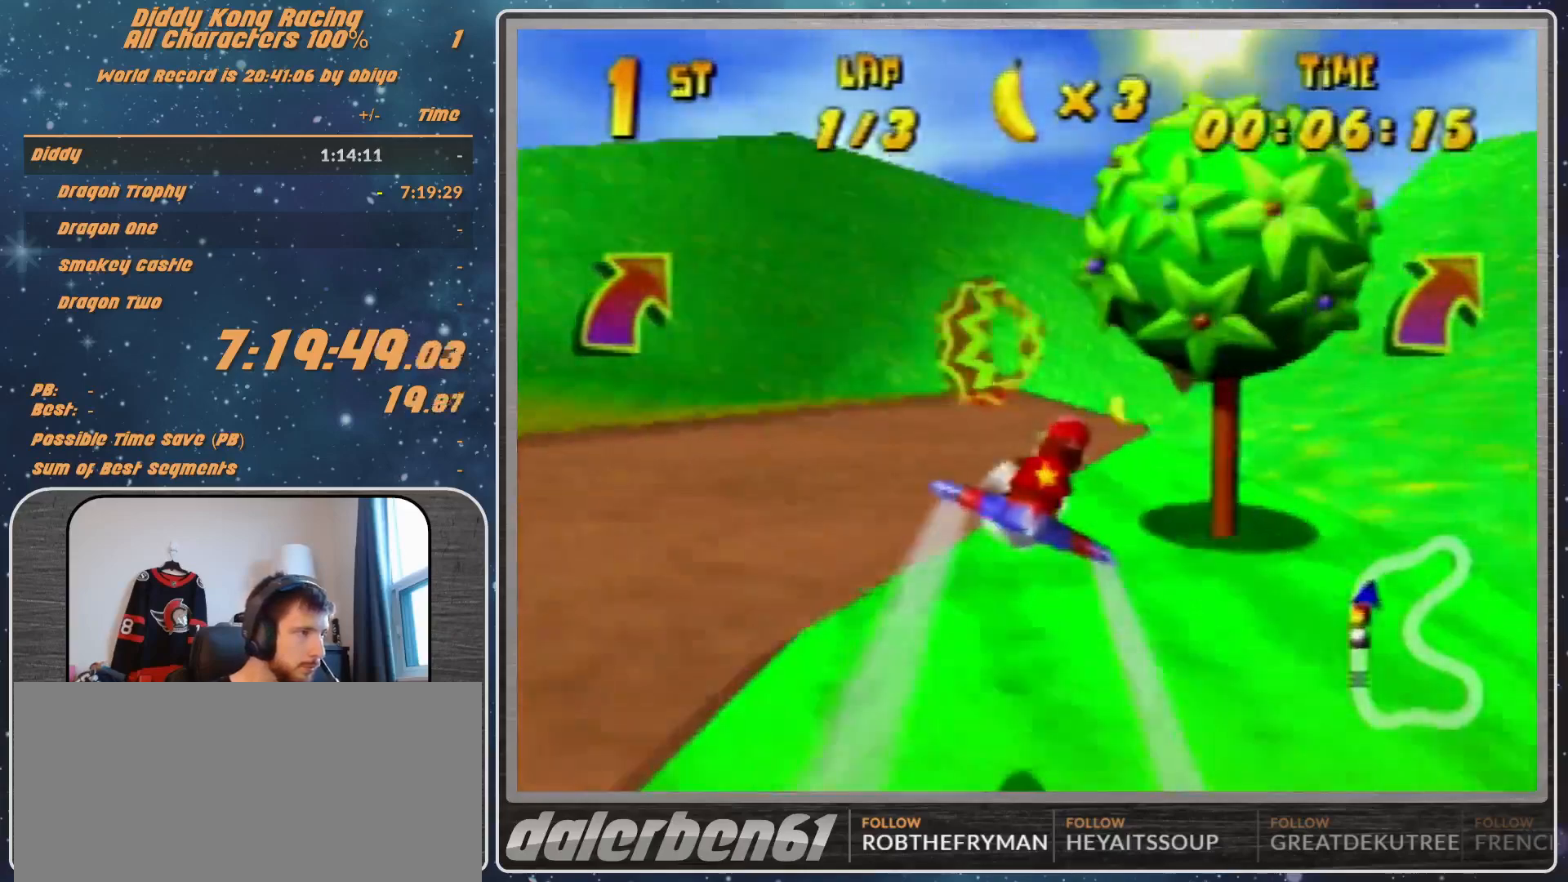
{"buttons": ["A", "R1"], "left_stick": "up-right", "events": [[67, "left_stick", "up-right"]]}
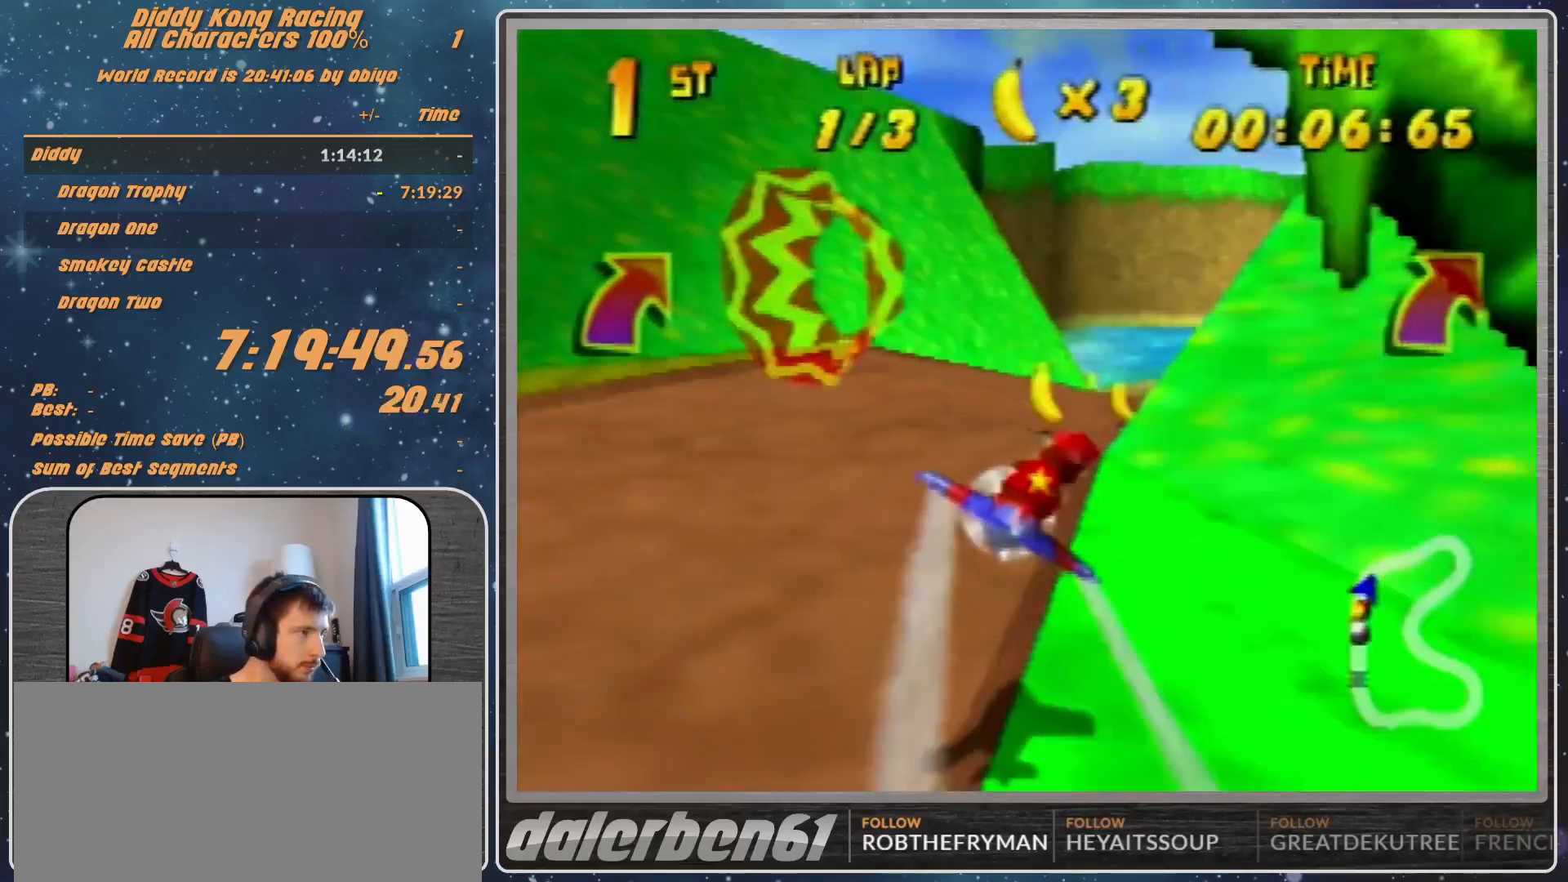
{"buttons": ["A", "R1"], "left_stick": "left", "events": [[267, "left_stick", "left"]]}
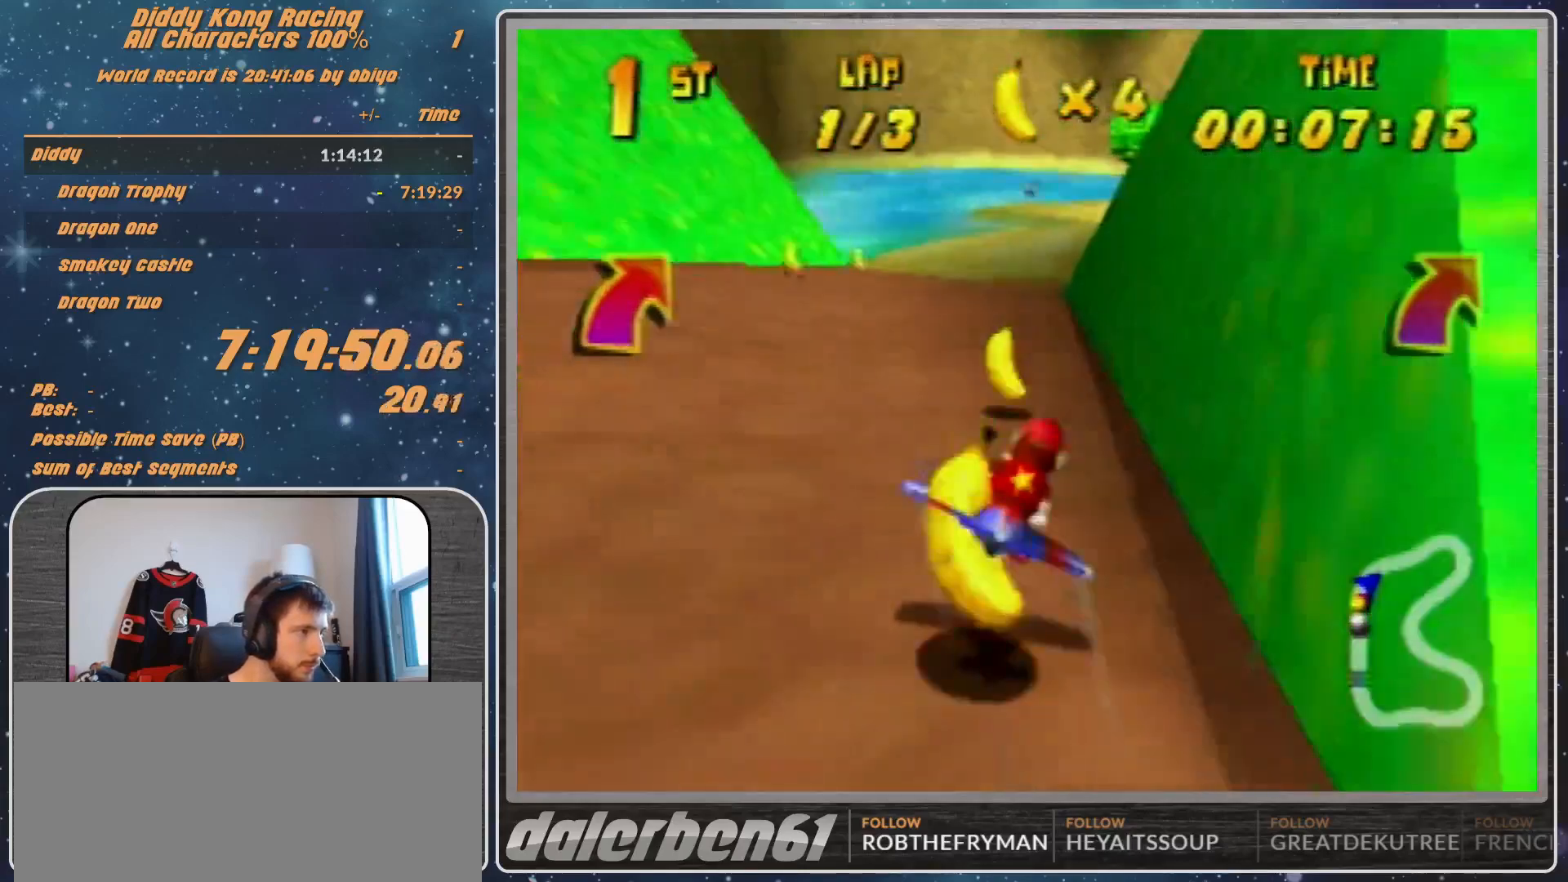
{"buttons": ["A", "R1"], "left_stick": "up-right", "events": [[100, "B", "down"], [333, "B", "up"], [333, "left_stick", "up-right"]]}
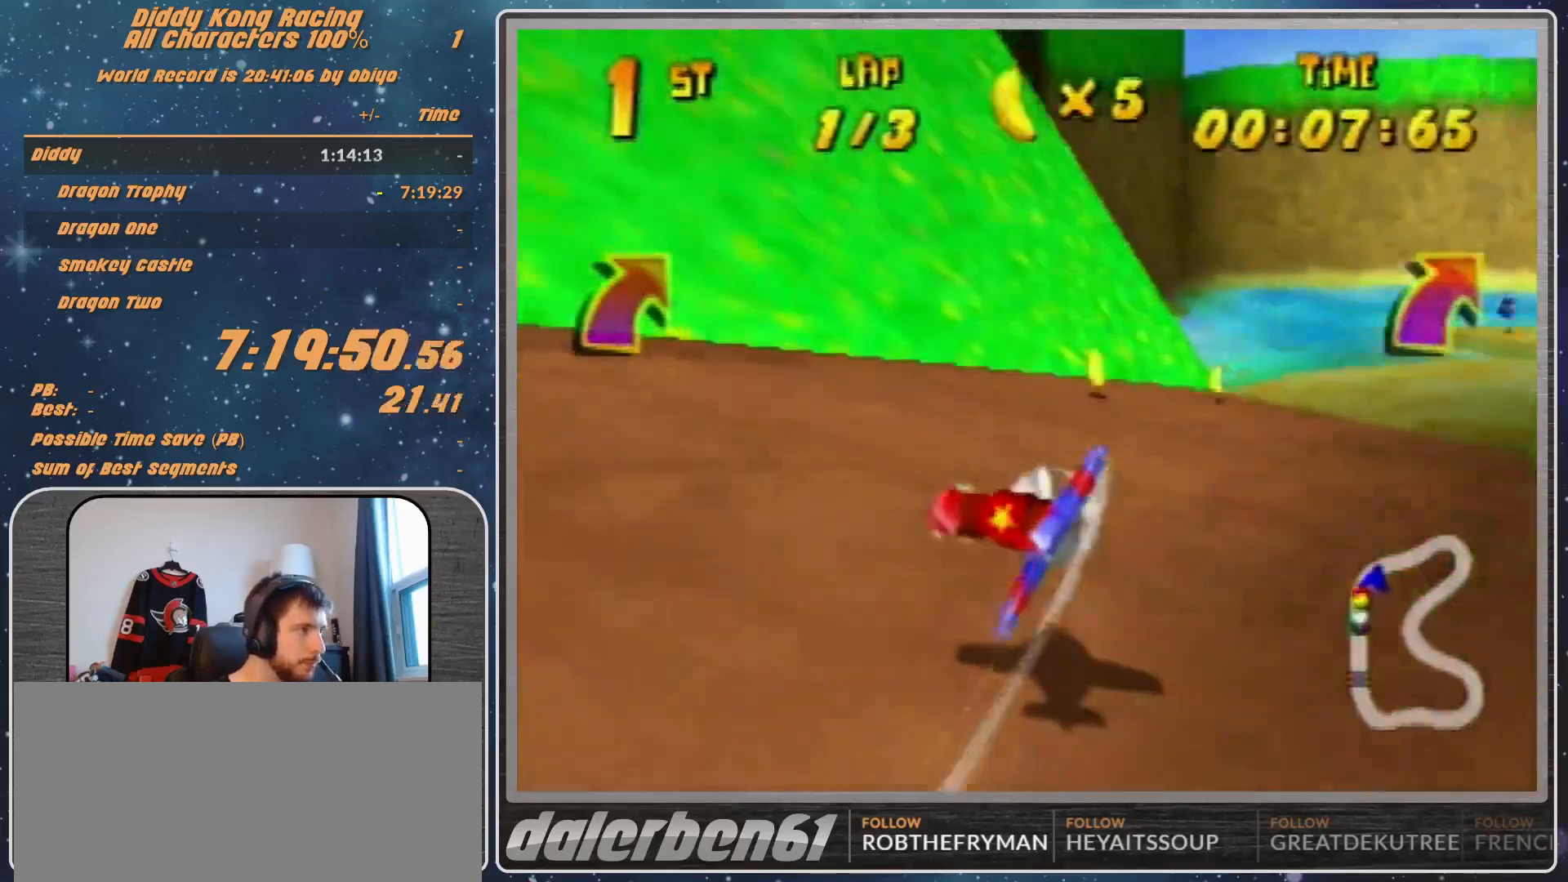
{"buttons": ["A", "B", "R1"], "left_stick": "up-right", "events": [[33, "B", "down"]]}
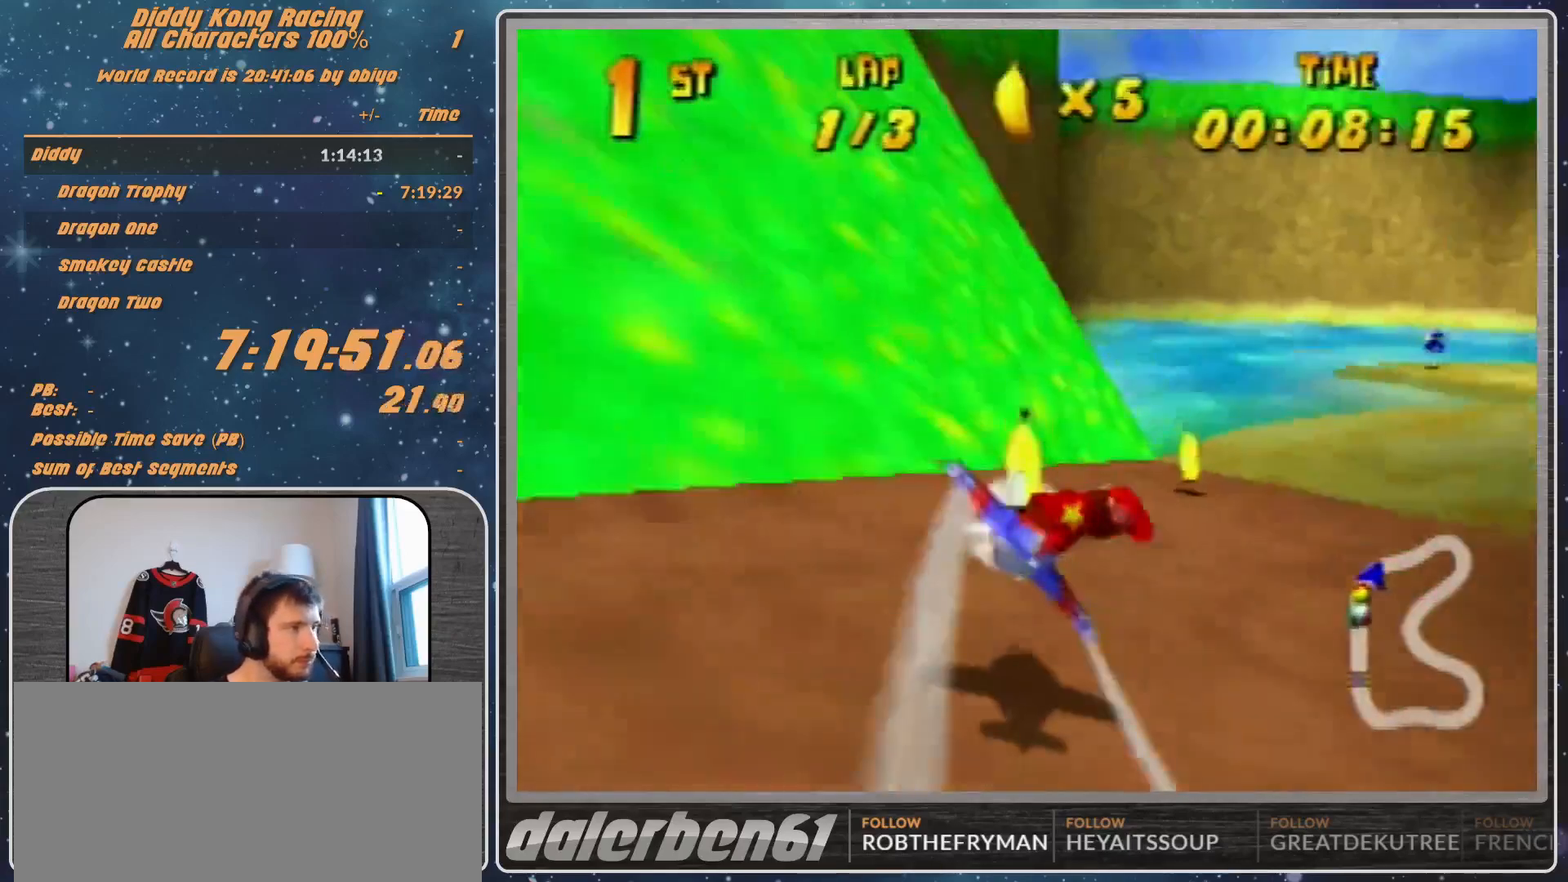
{"buttons": ["A", "R1"], "left_stick": "down", "events": [[33, "B", "up"], [100, "left_stick", "up-left"], [167, "left_stick", "left"], [300, "left_stick", "center"], [433, "left_stick", "down"]]}
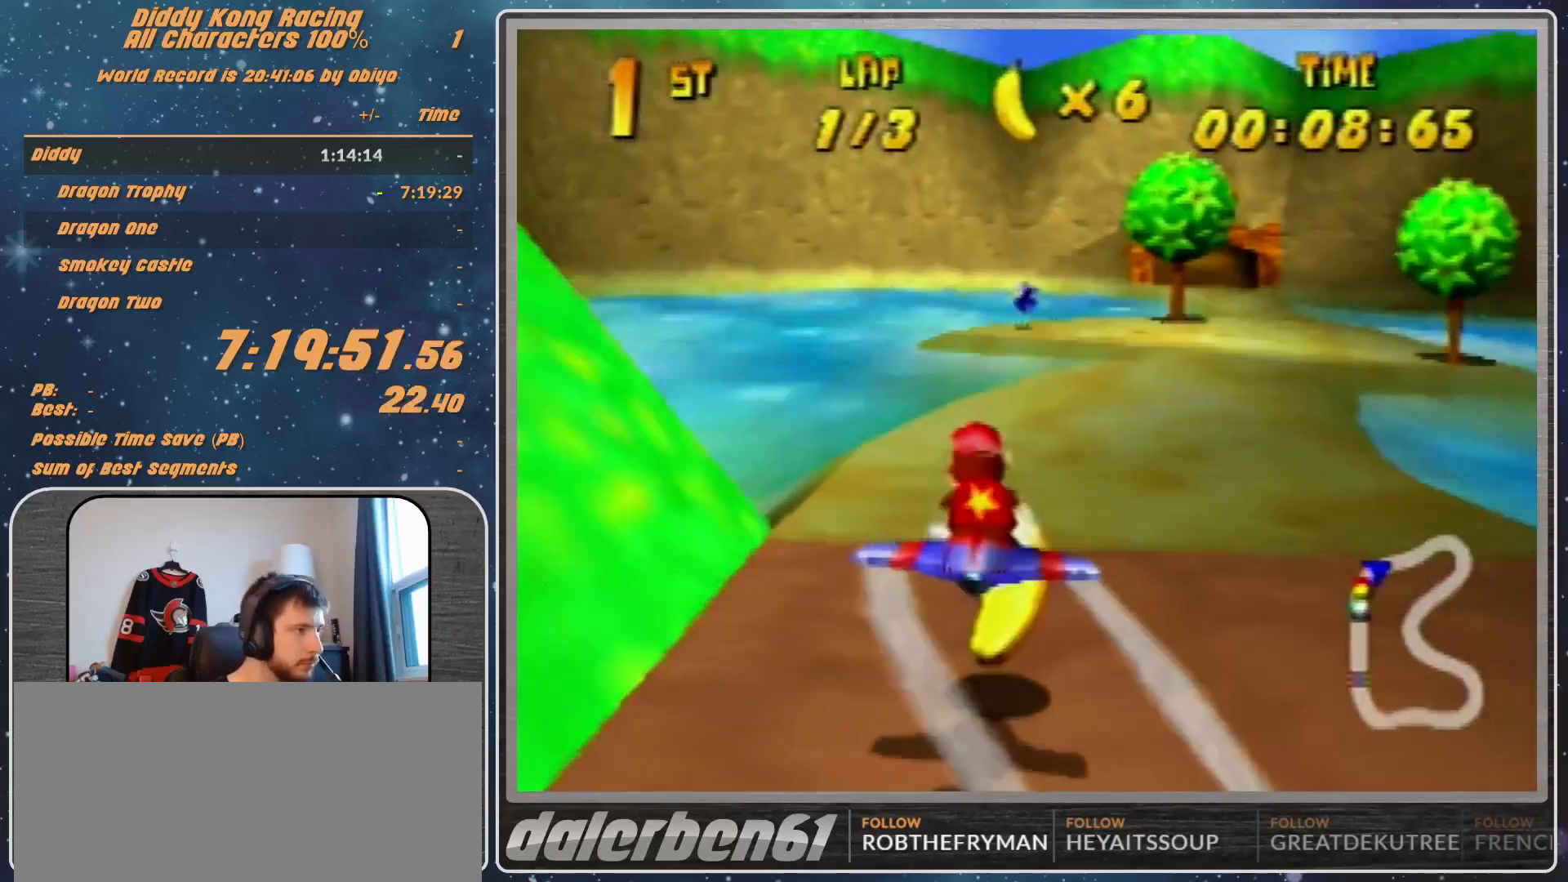
{"buttons": ["A", "R1"], "left_stick": "up-right", "events": [[100, "left_stick", "center"], [233, "left_stick", "right"], [333, "left_stick", "up-right"]]}
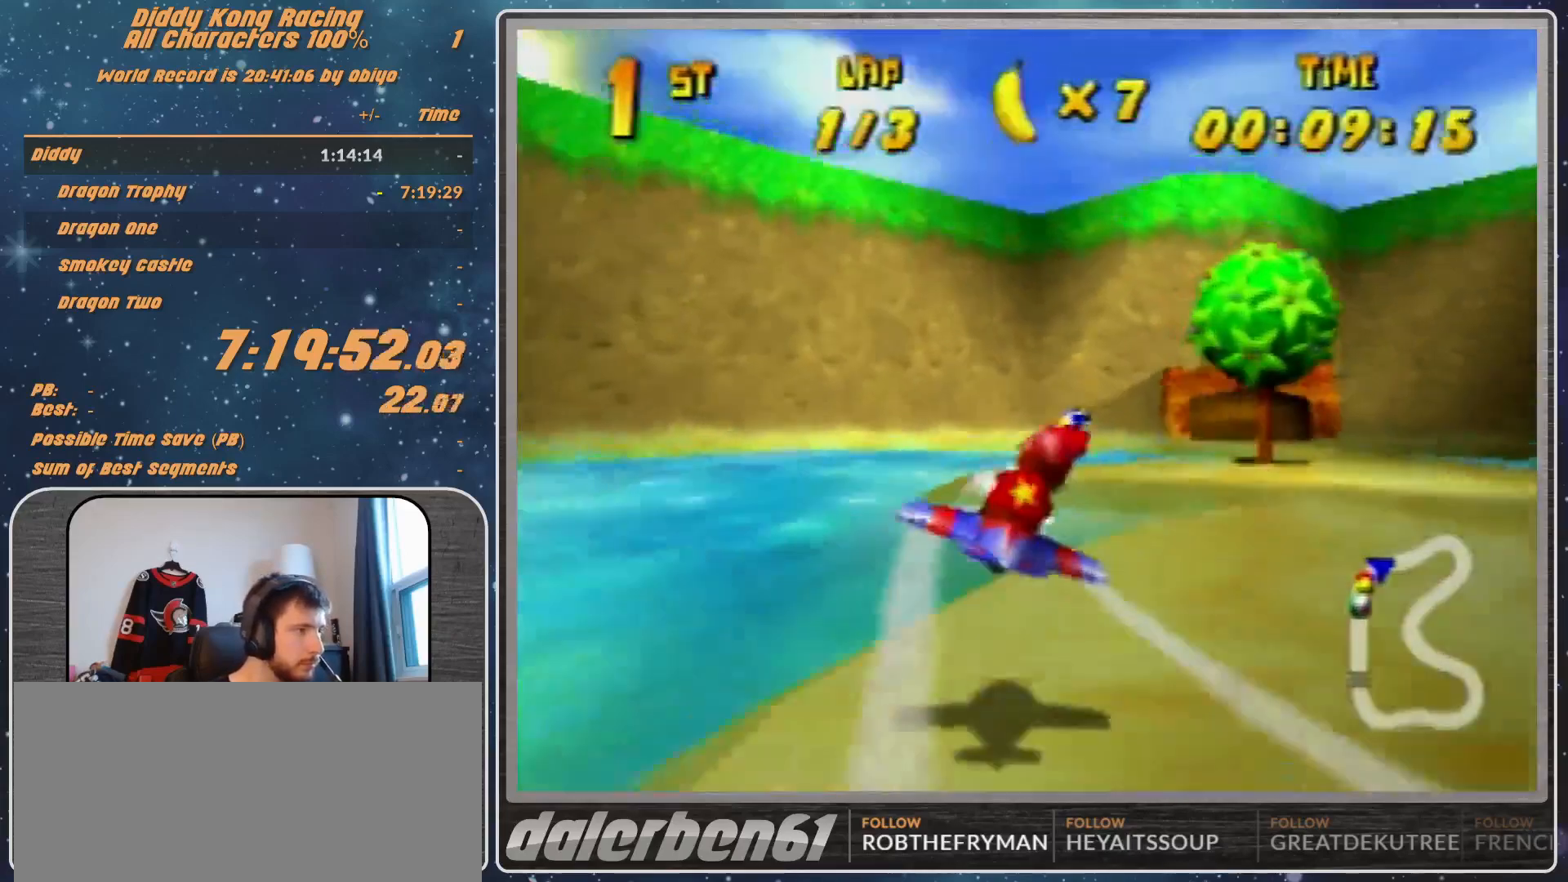
{"buttons": [], "left_stick": "center", "events": [[100, "left_stick", "center"], [233, "left_stick", "down-left"], [333, "left_stick", "center"], [400, "A", "up"], [400, "R1", "up"]]}
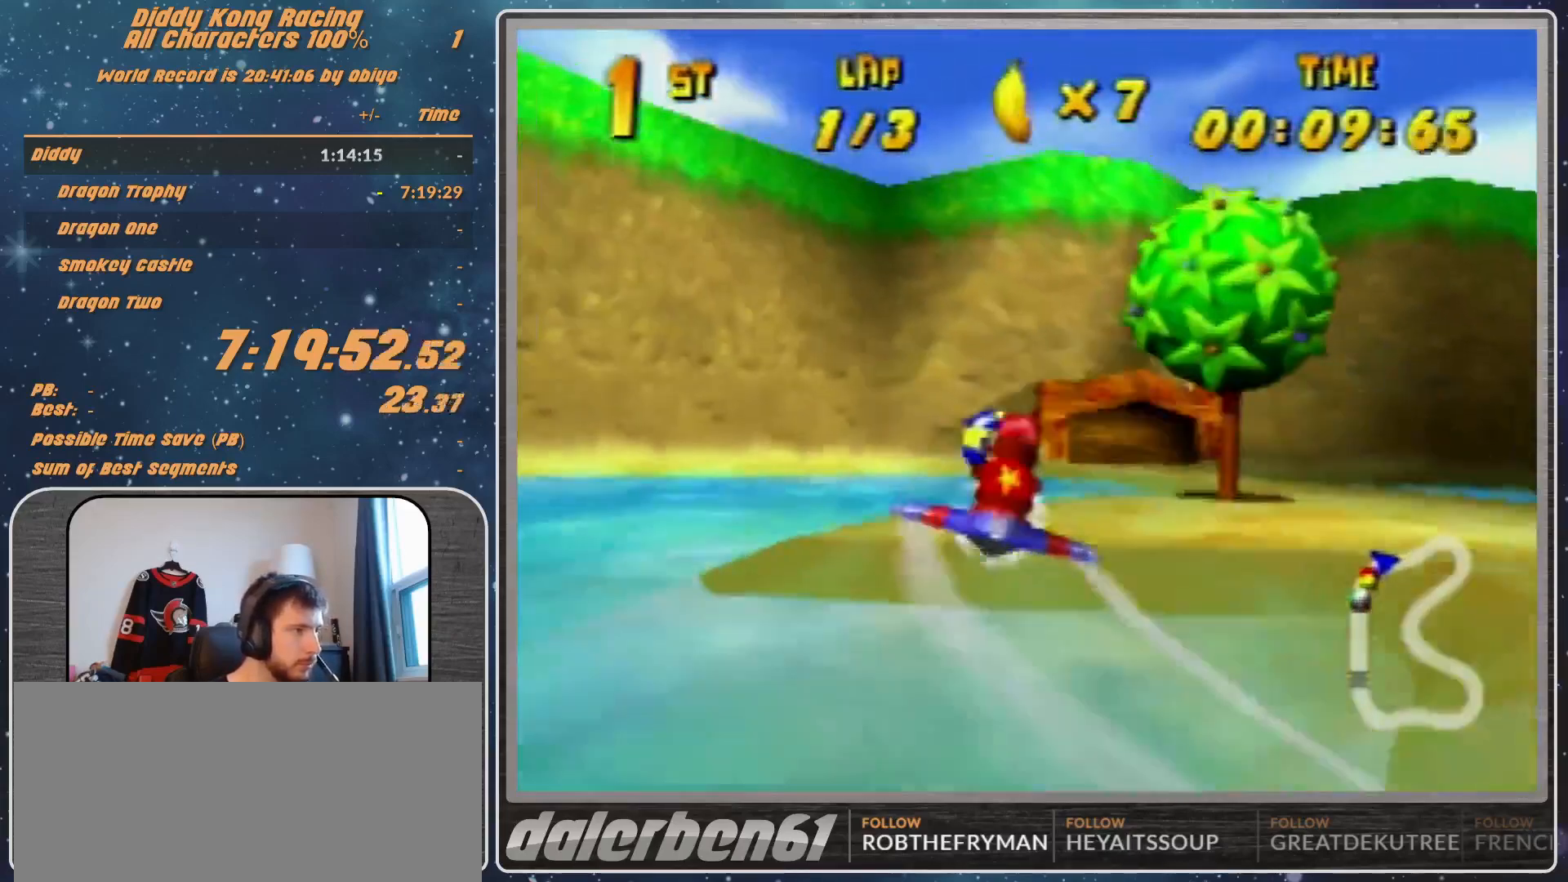
{"buttons": ["R1"], "left_stick": "center", "events": [[67, "R1", "down"], [67, "left_stick", "right"], [100, "R1", "up"], [200, "R1", "down"], [400, "left_stick", "center"]]}
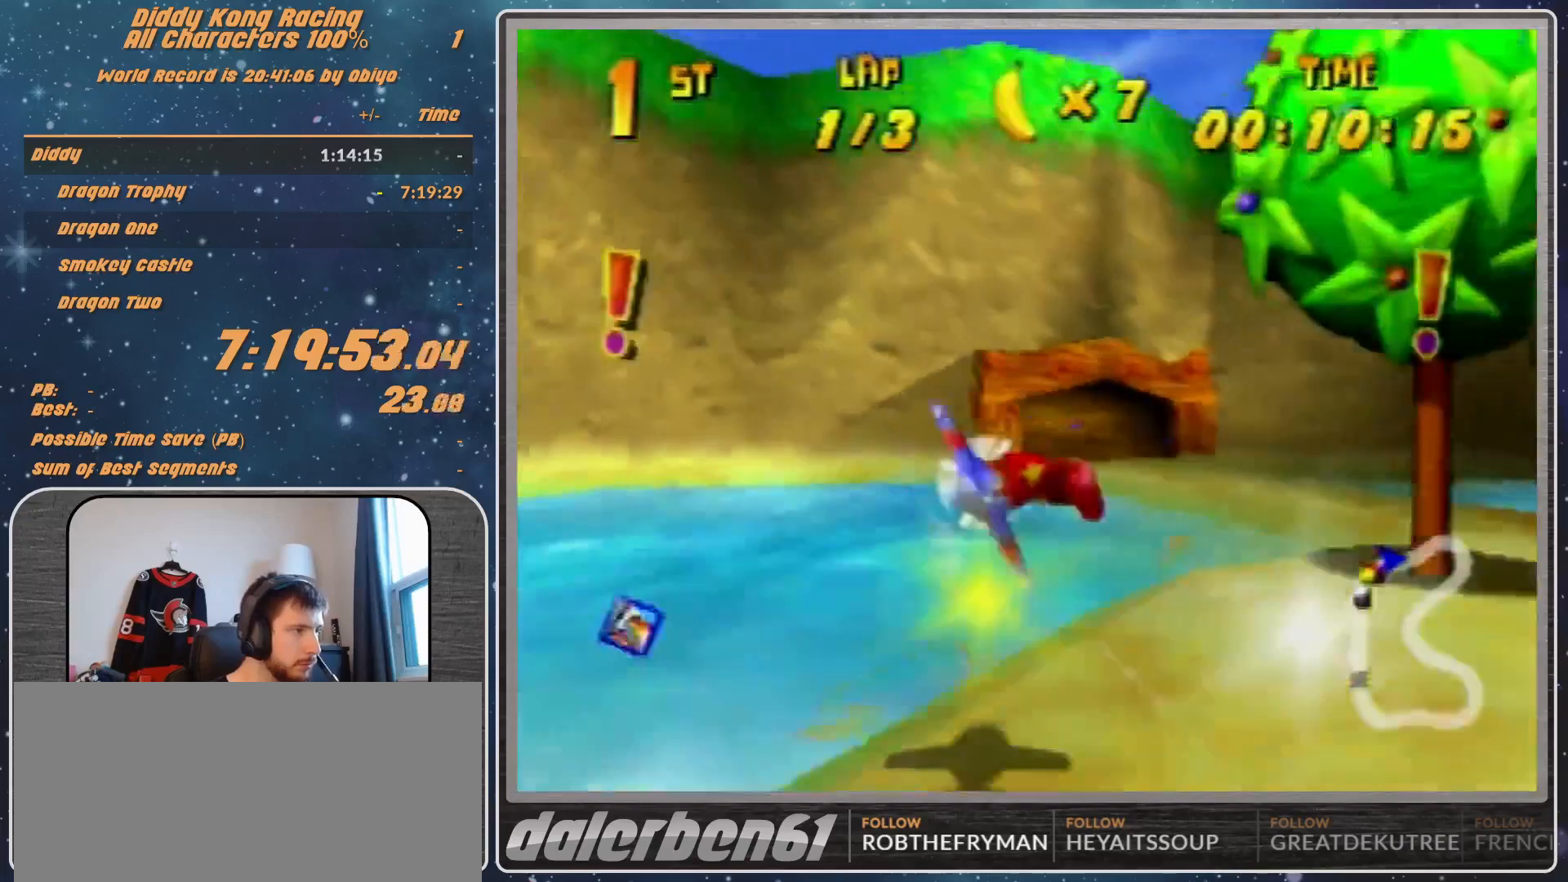
{"buttons": ["R1"], "left_stick": "left", "events": [[200, "left_stick", "down-left"], [367, "left_stick", "center"], [467, "left_stick", "left"]]}
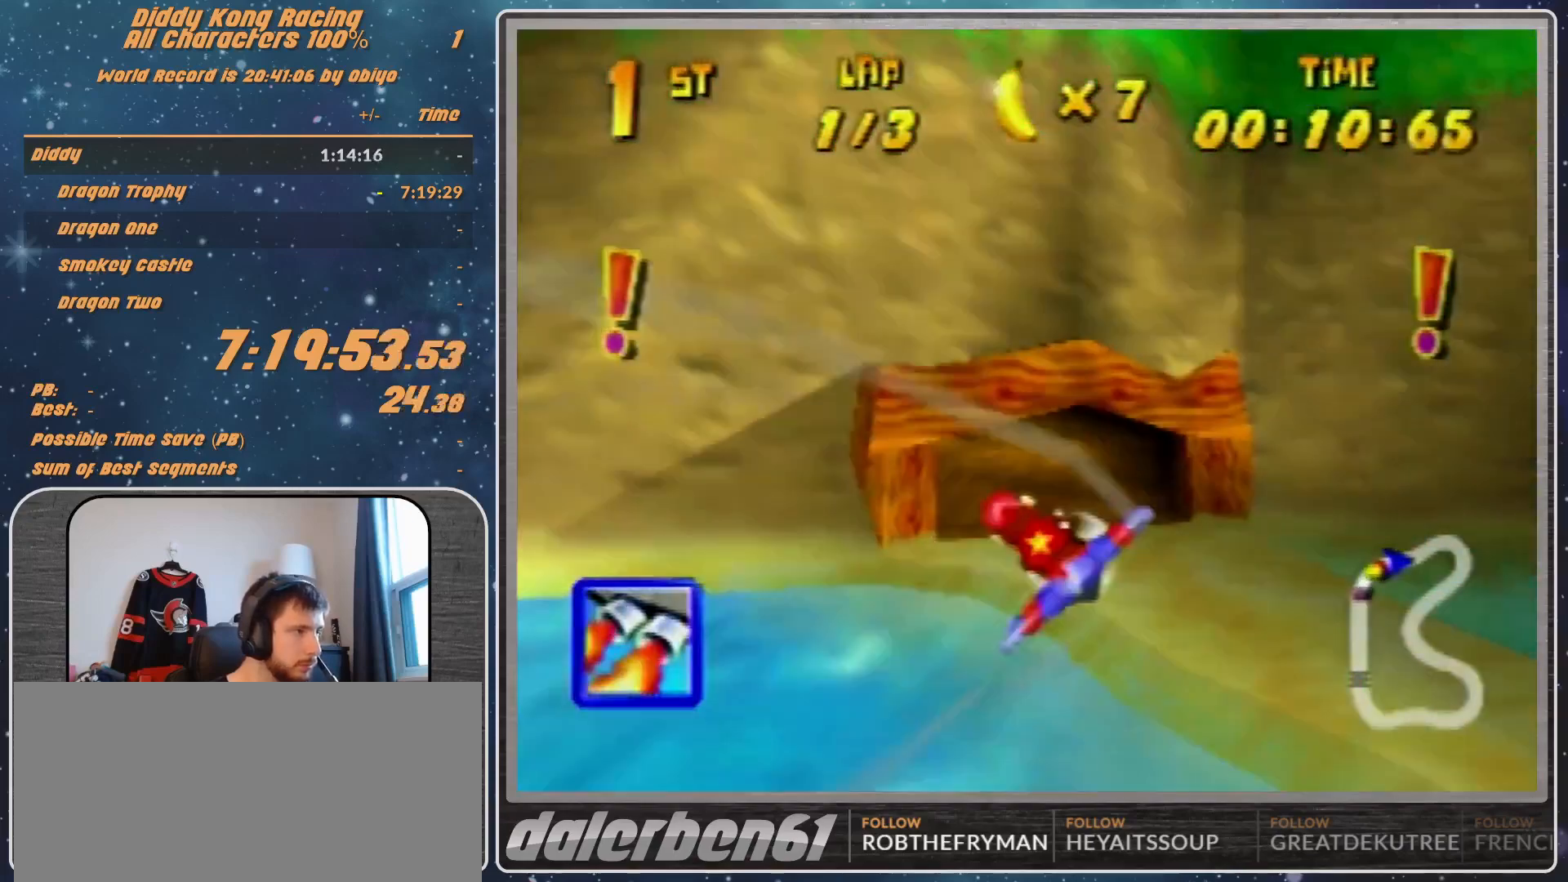
{"buttons": ["R1"], "left_stick": "left", "events": [[67, "R1", "up"], [200, "R1", "down"], [233, "R1", "up"], [467, "R1", "down"]]}
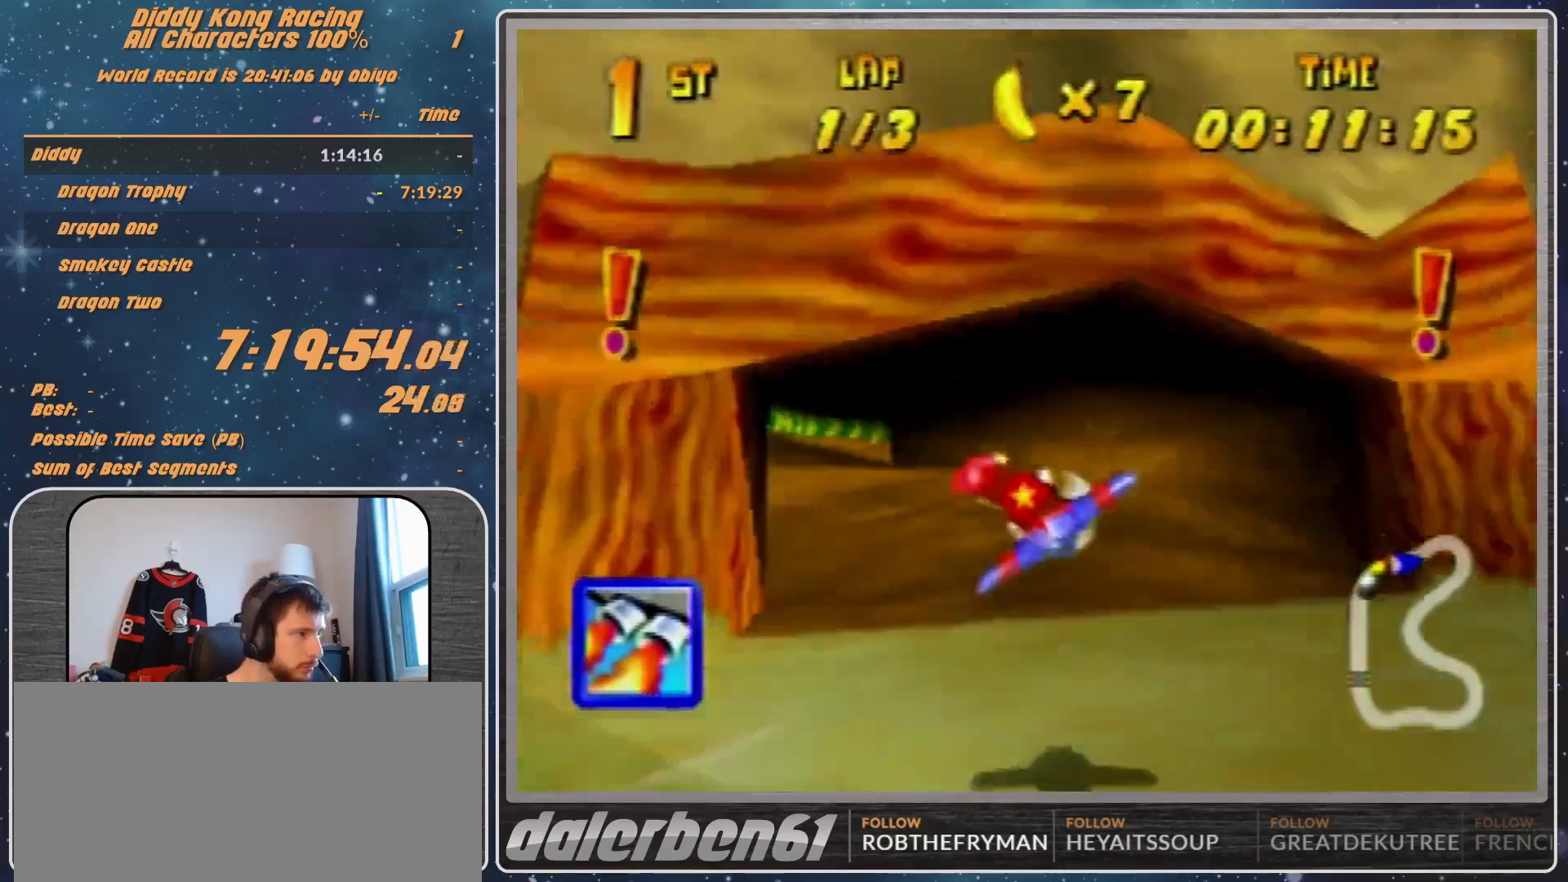
{"buttons": ["A", "R1"], "left_stick": "left", "events": [[133, "A", "down"], [133, "left_stick", "up-left"], [233, "left_stick", "center"], [467, "left_stick", "left"]]}
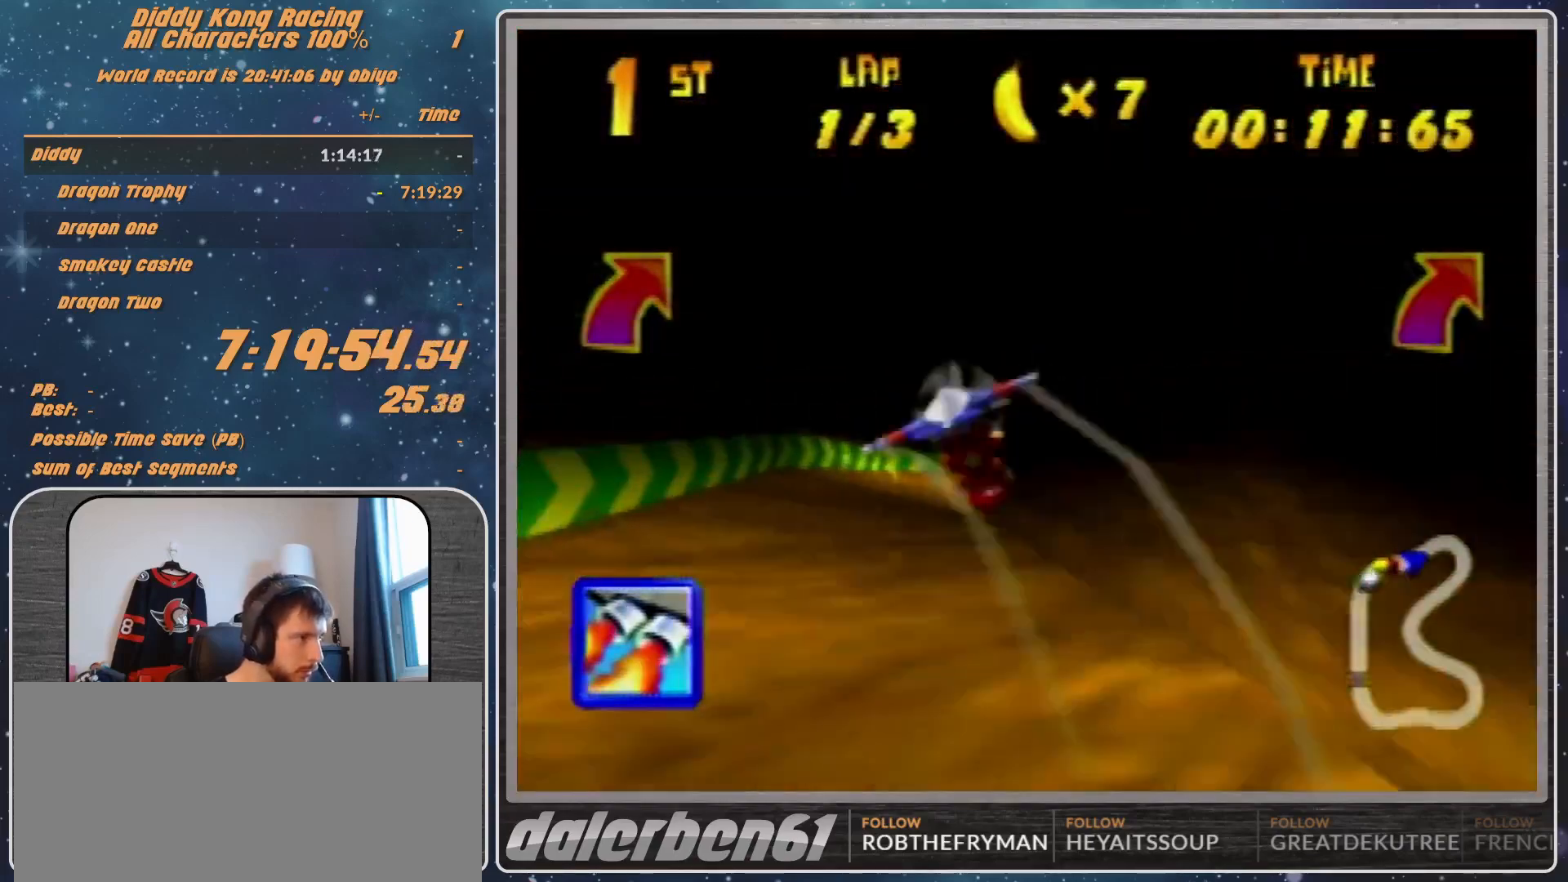
{"buttons": ["A", "R1"], "left_stick": "center", "events": [[133, "left_stick", "center"]]}
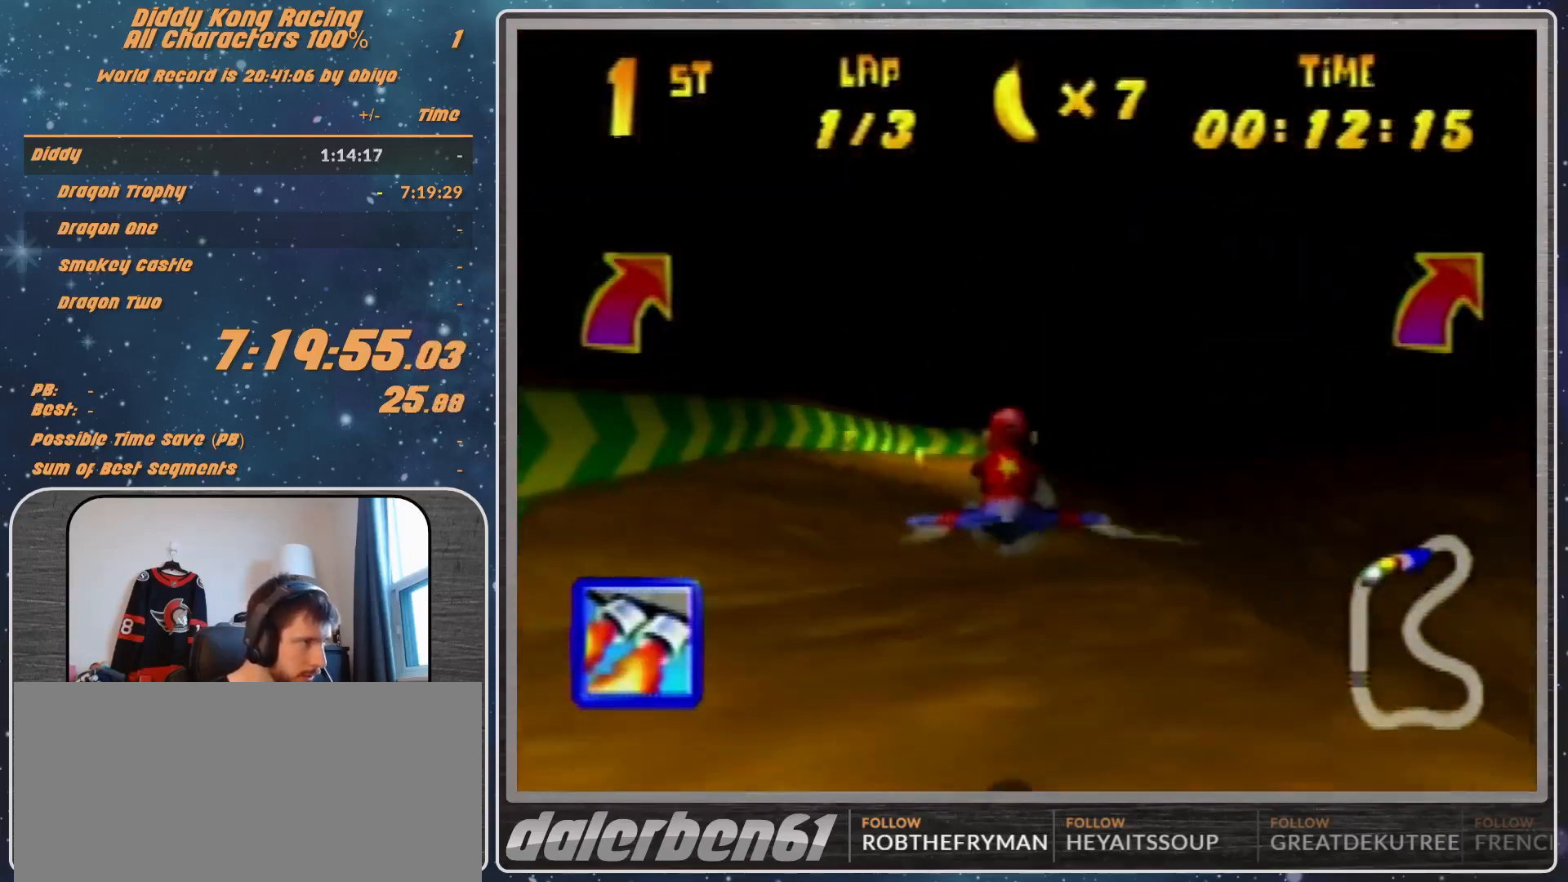
{"buttons": ["A", "R1"], "left_stick": "center", "events": [[100, "left_stick", "up-left"], [200, "left_stick", "center"]]}
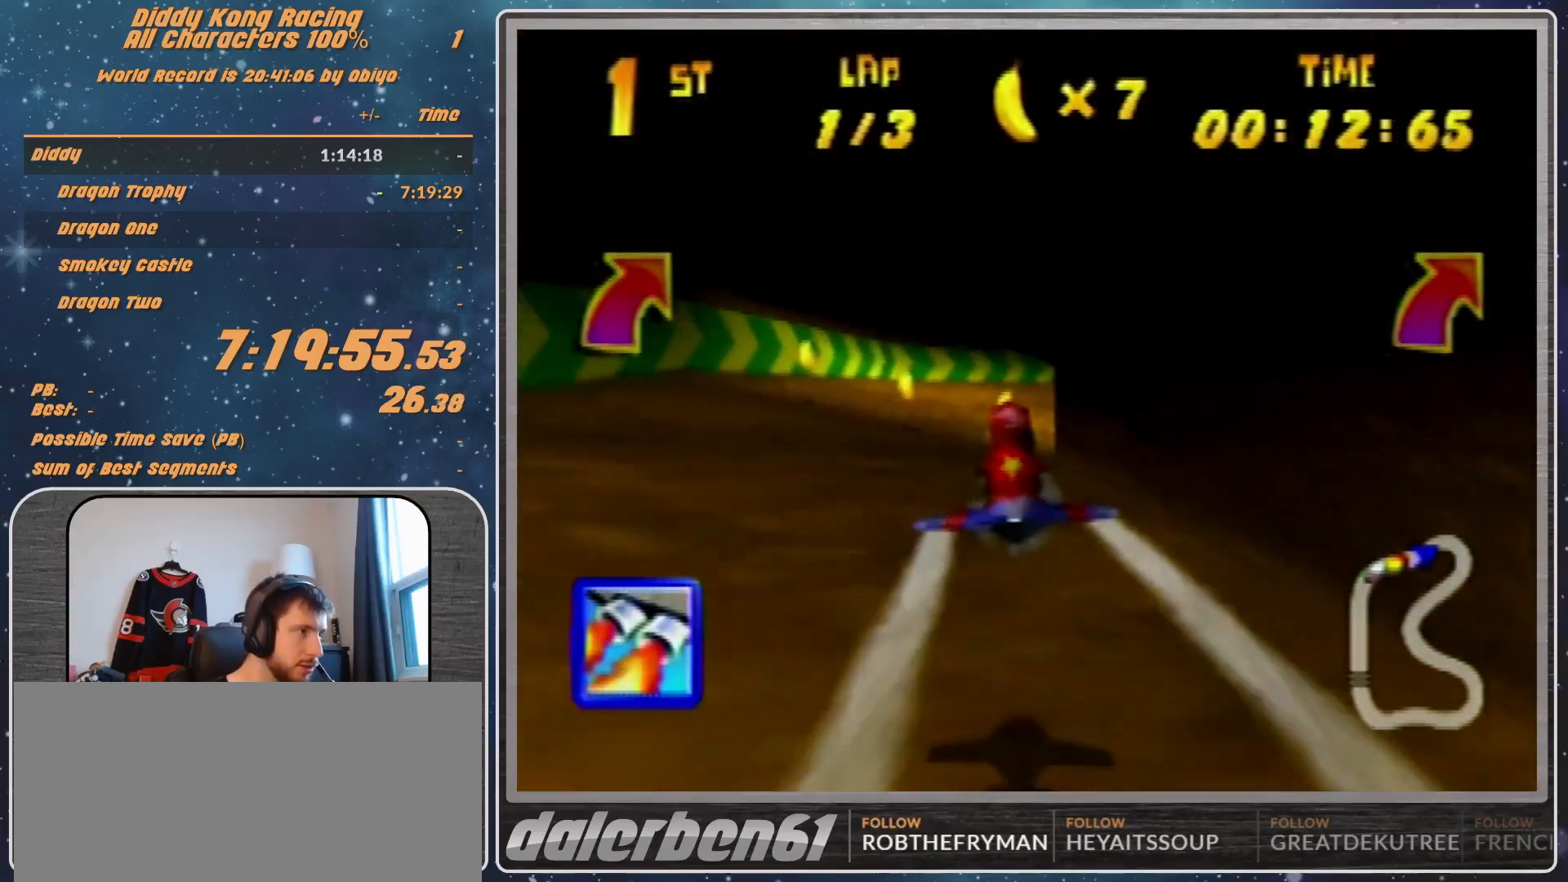
{"buttons": ["A", "R1"], "left_stick": "right", "events": [[467, "left_stick", "right"]]}
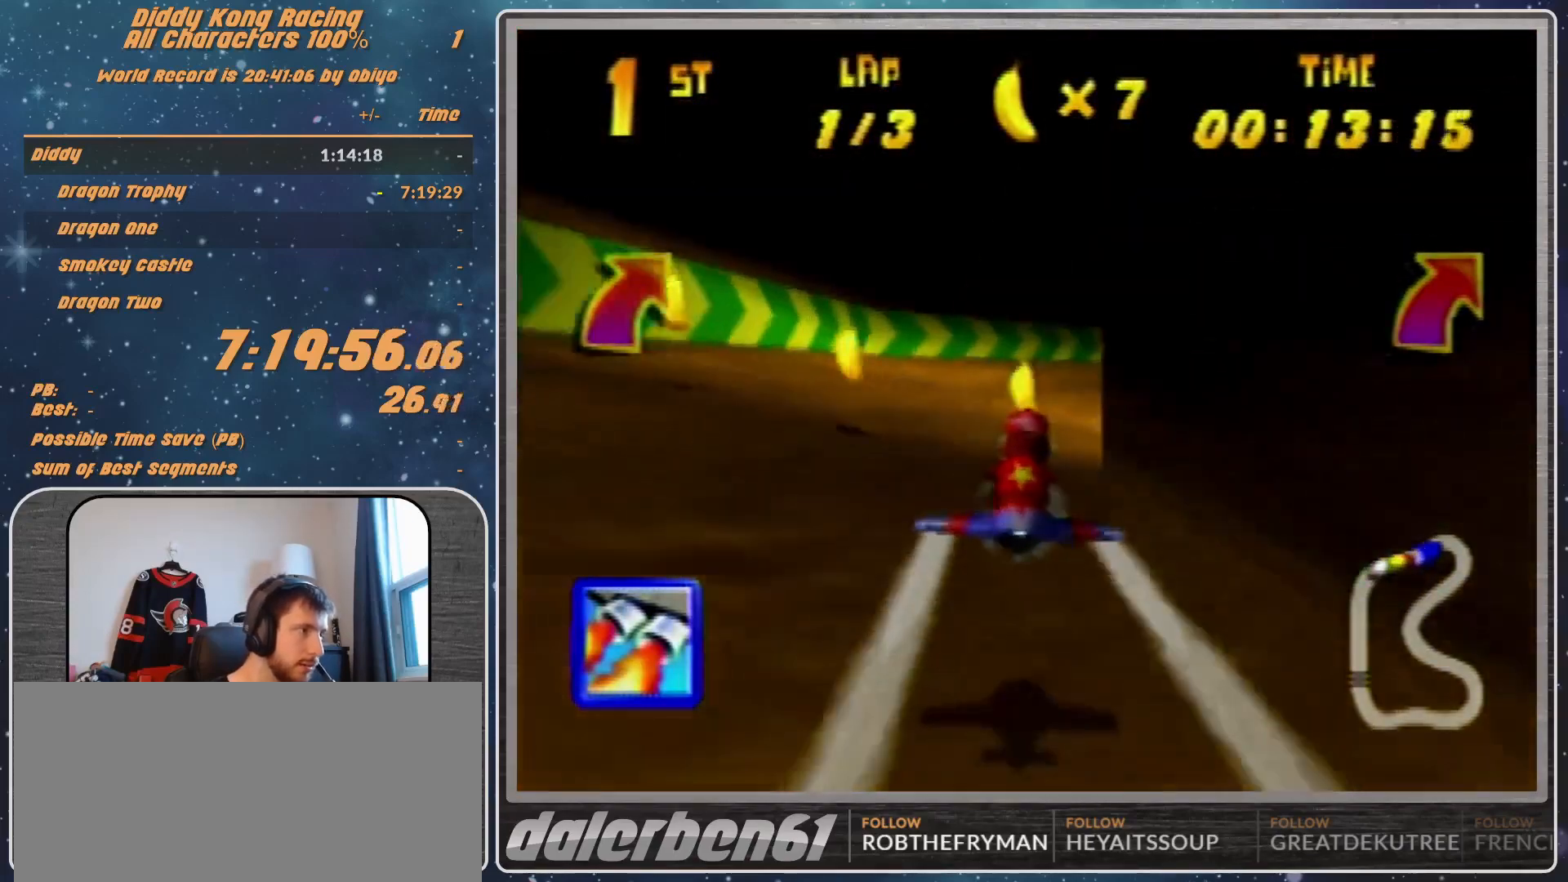
{"buttons": ["A", "R1"], "left_stick": "center", "events": [[200, "left_stick", "center"], [300, "left_stick", "right"], [500, "left_stick", "center"]]}
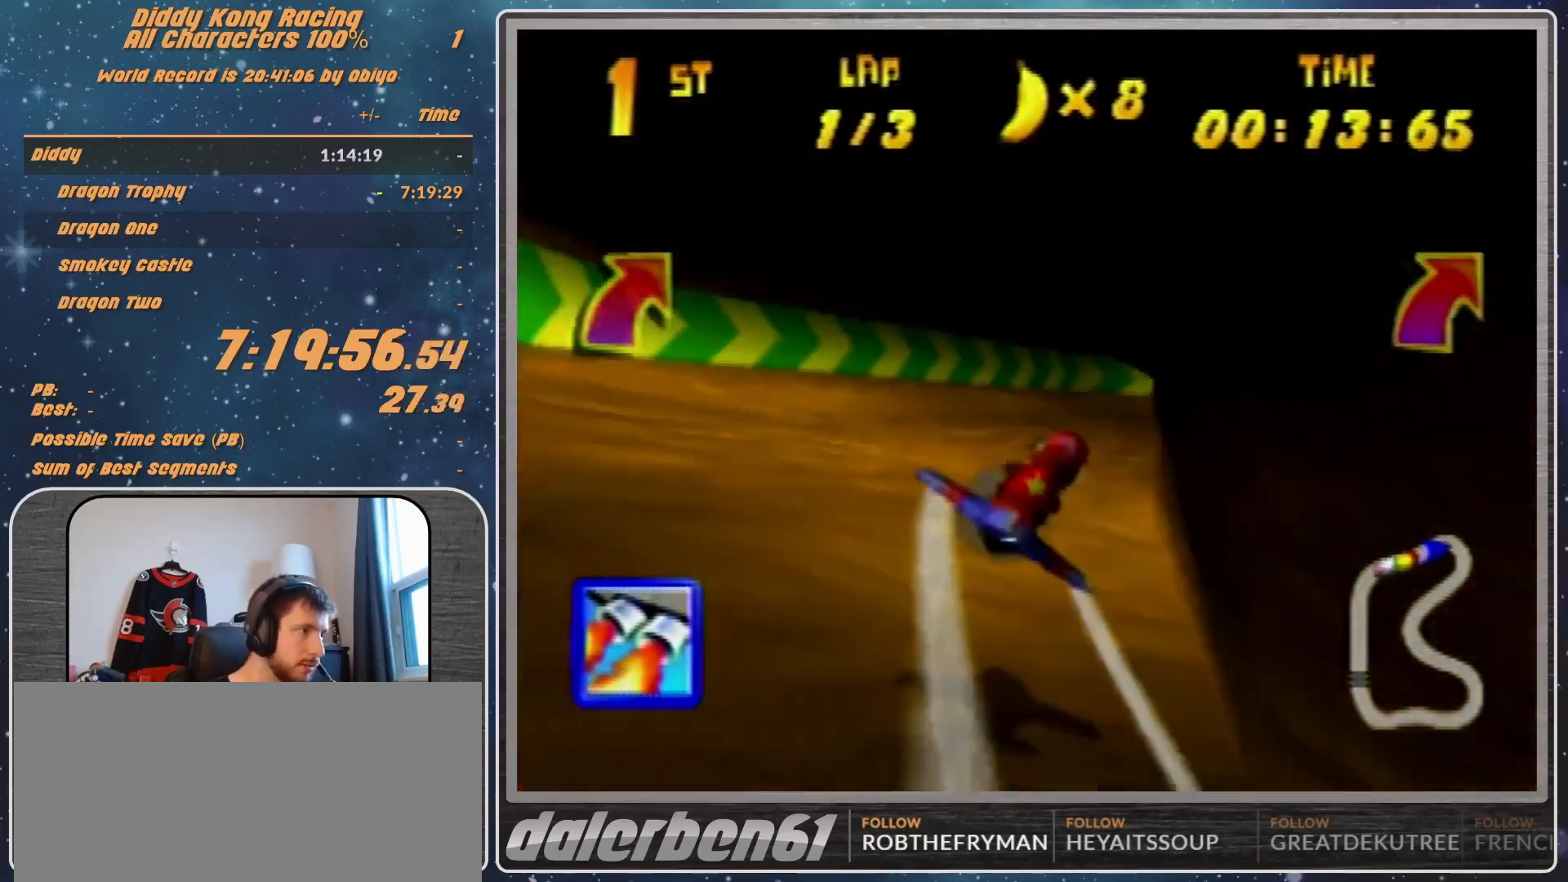
{"buttons": ["A", "R1"], "left_stick": "right", "events": [[100, "A", "up"], [167, "A", "down"], [167, "left_stick", "right"], [267, "A", "up"], [333, "A", "down"], [367, "left_stick", "center"], [433, "A", "up"], [433, "left_stick", "right"], [500, "A", "down"]]}
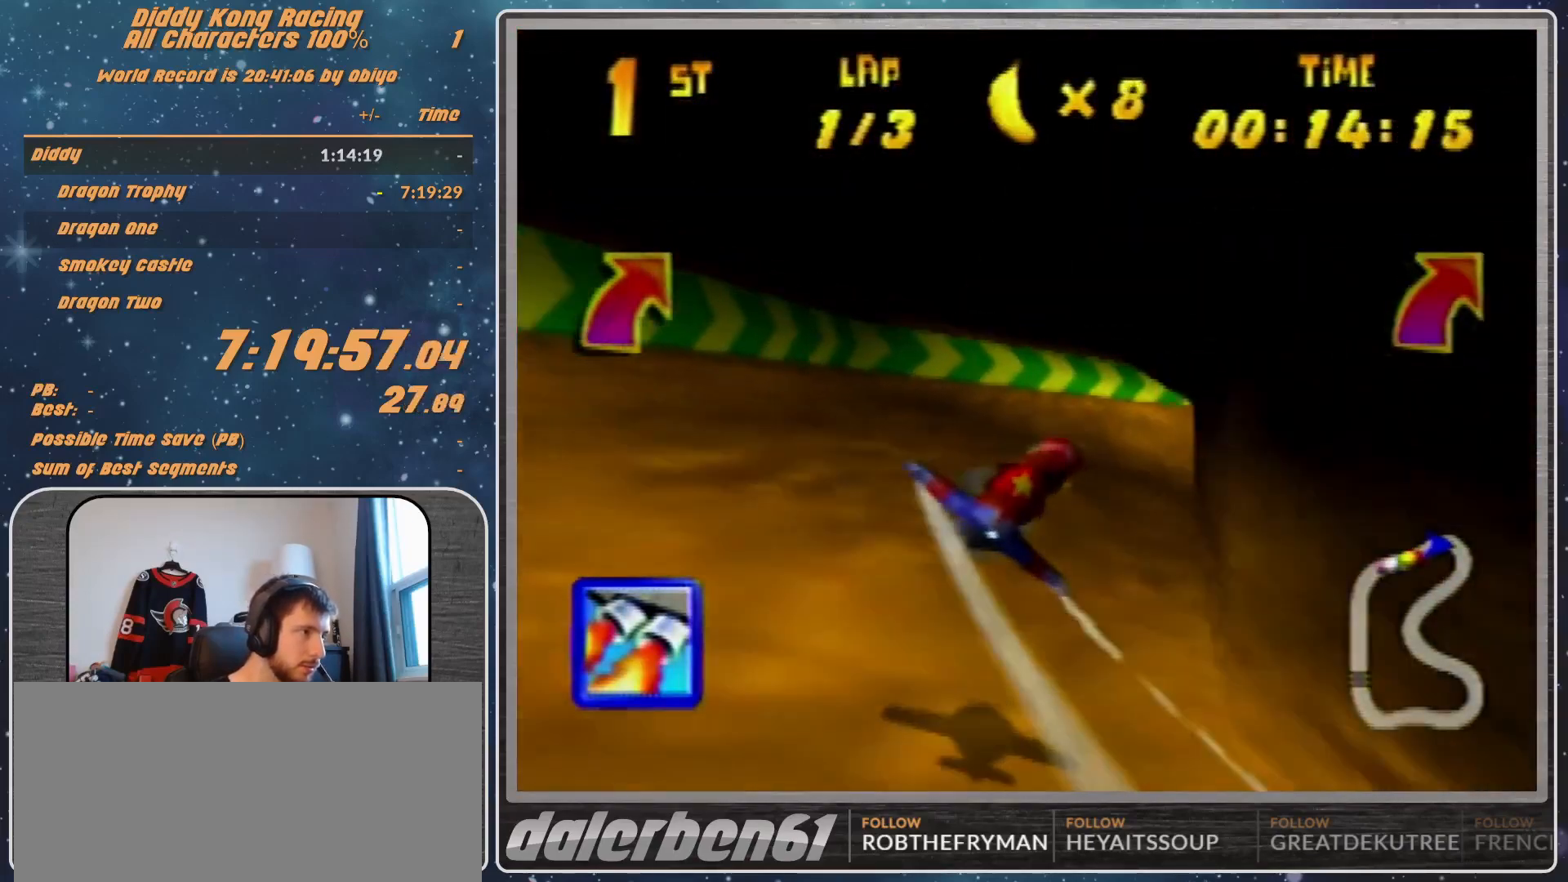
{"buttons": ["A", "R1"], "left_stick": "right", "events": [[167, "A", "up"], [200, "A", "down"], [200, "left_stick", "center"], [367, "A", "up"], [367, "left_stick", "right"], [400, "A", "down"]]}
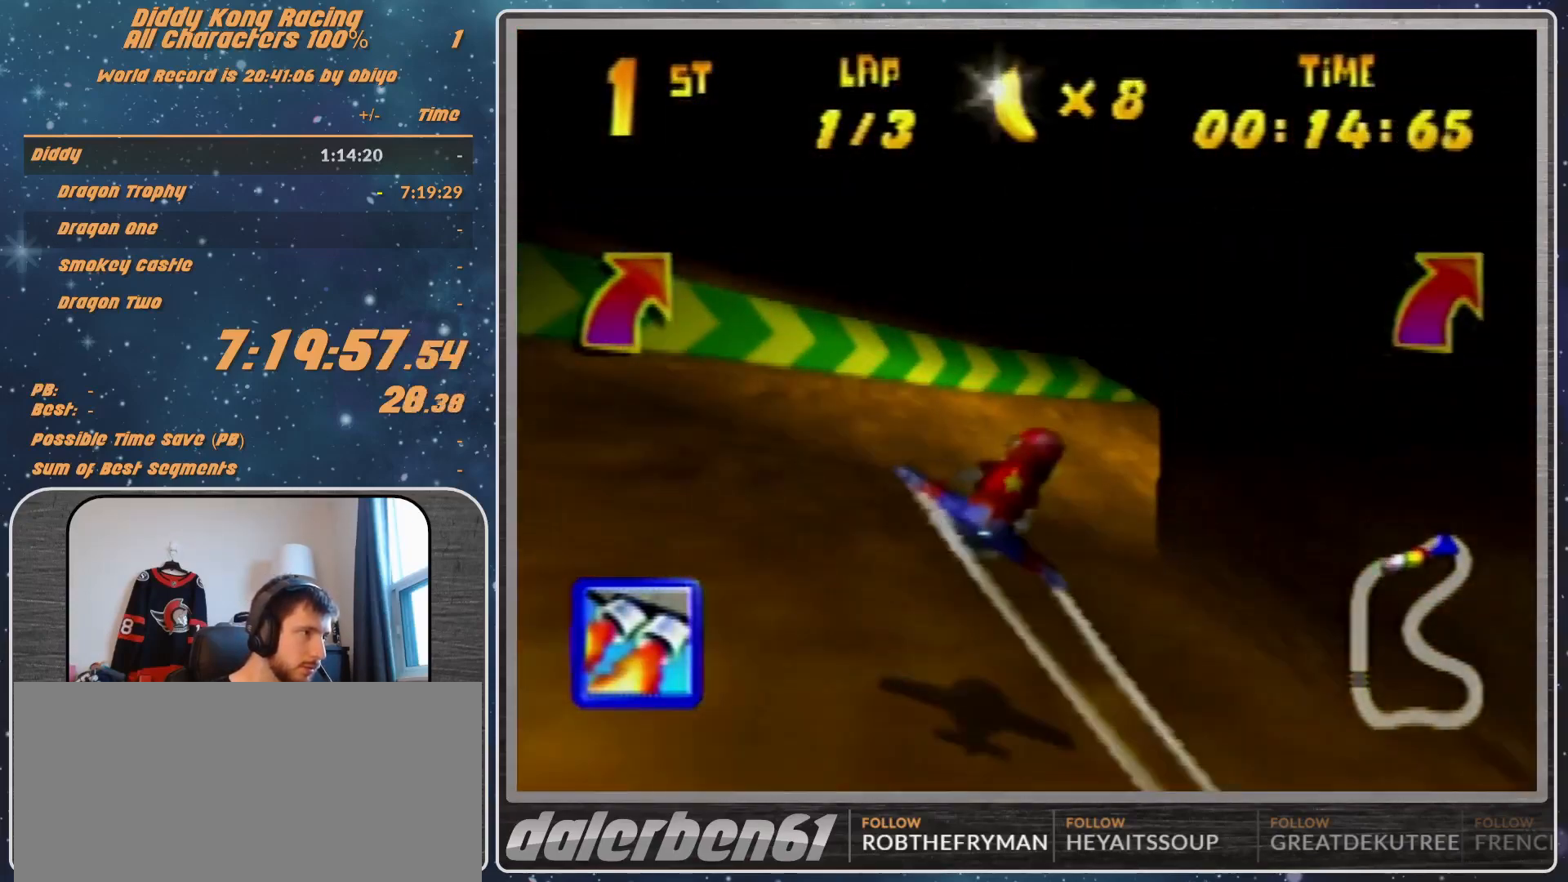
{"buttons": ["A", "R1"], "left_stick": "center", "events": [[67, "A", "up"], [67, "left_stick", "center"], [100, "A", "down"], [233, "left_stick", "right"], [267, "A", "up"], [333, "A", "down"], [400, "left_stick", "center"], [467, "A", "up"], [500, "A", "down"]]}
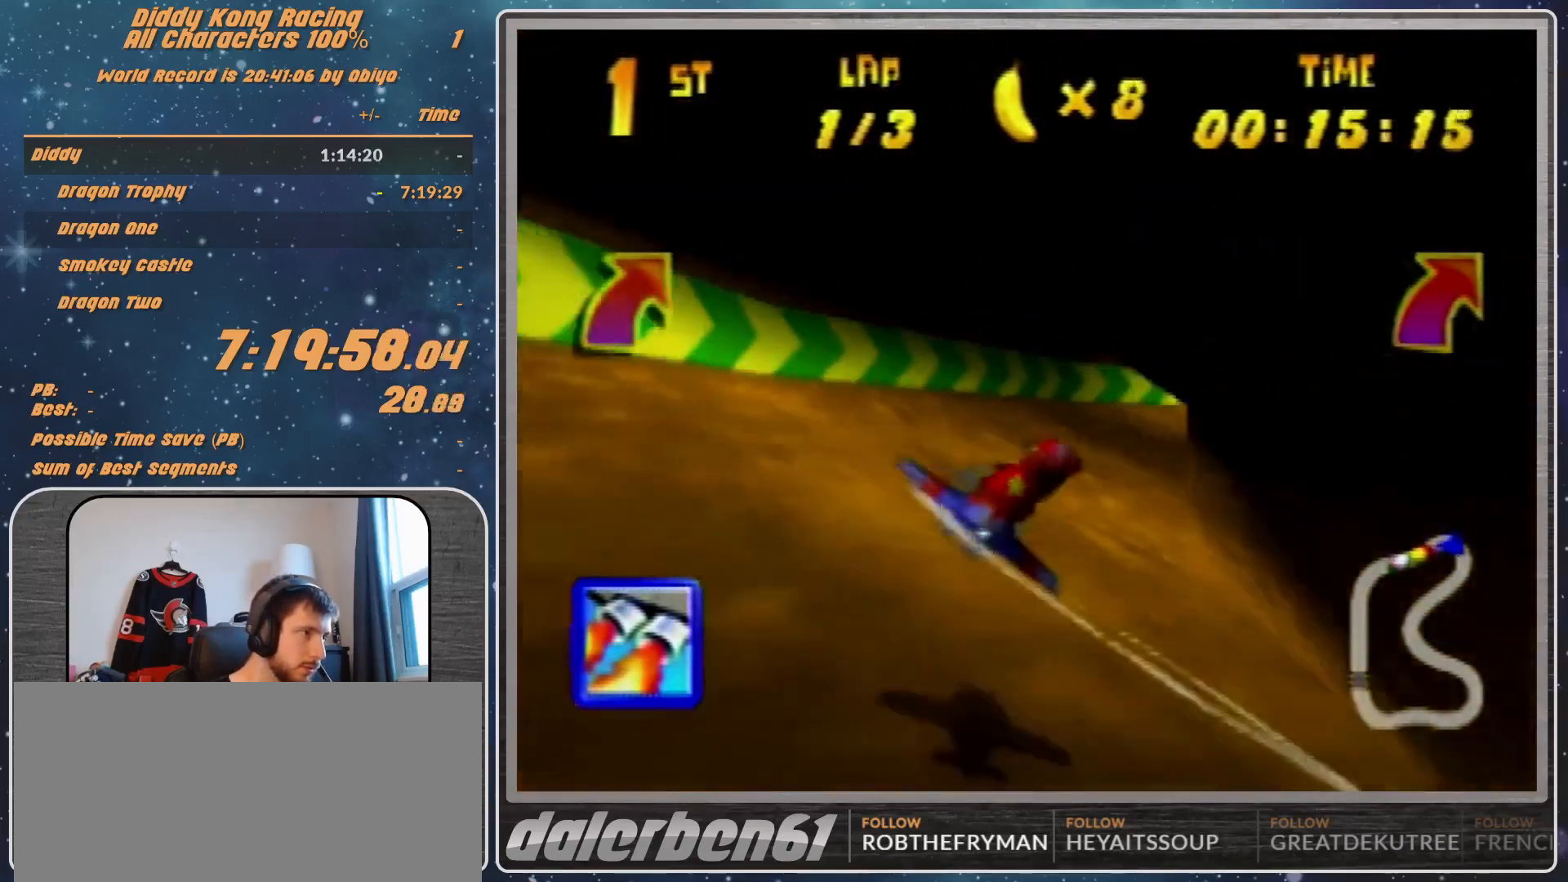
{"buttons": ["A", "R1"], "left_stick": "right", "events": [[100, "left_stick", "right"], [167, "A", "up"], [267, "A", "down"], [333, "left_stick", "center"], [367, "A", "up"], [400, "A", "down"], [467, "left_stick", "right"]]}
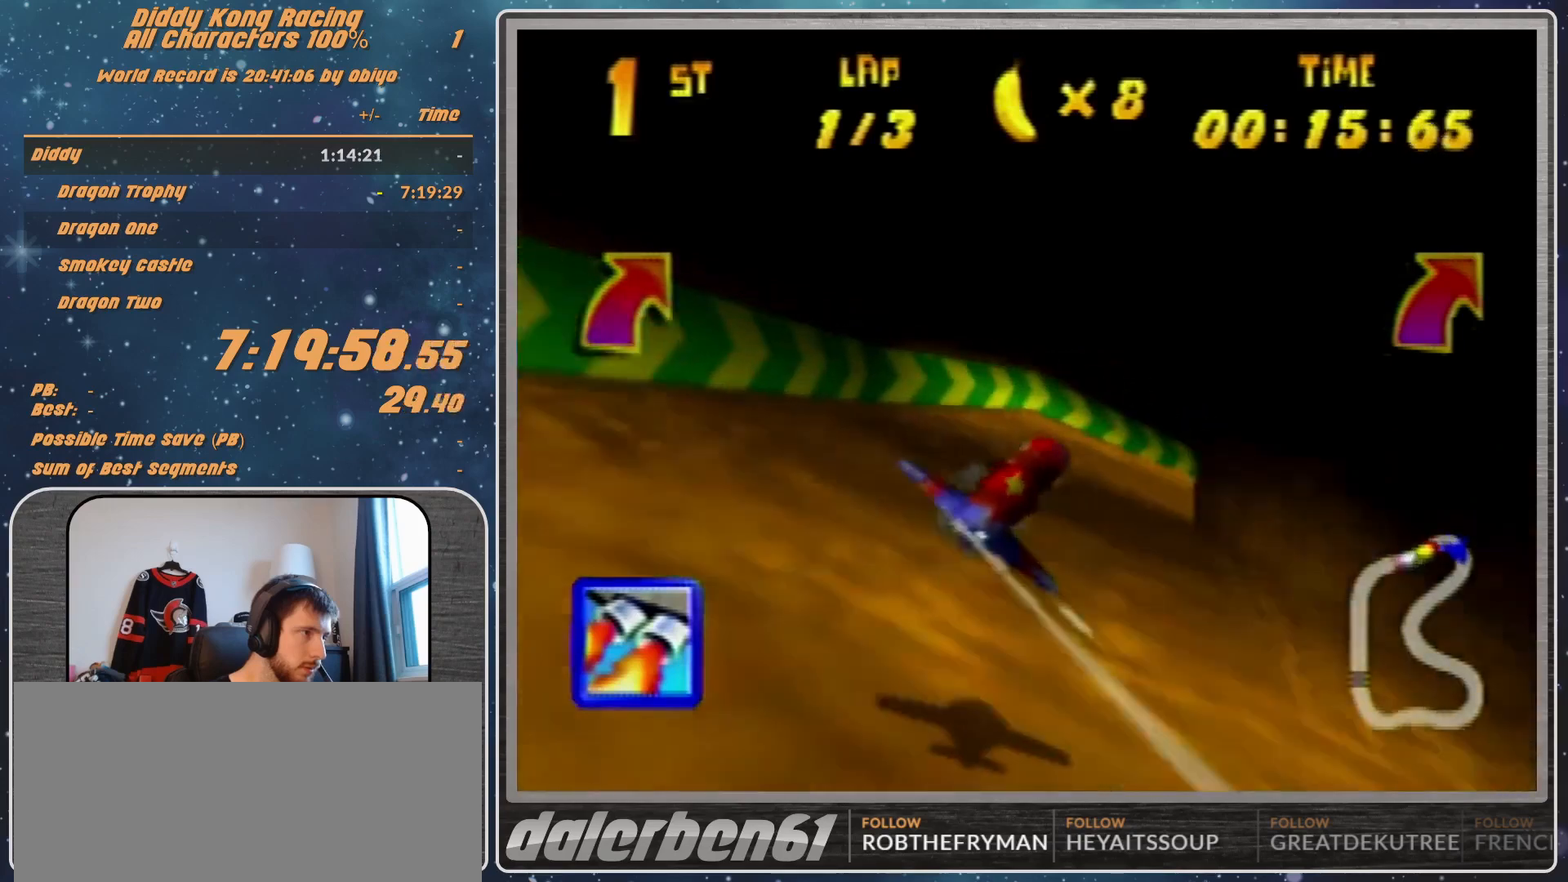
{"buttons": ["R1"], "left_stick": "right", "events": [[67, "A", "up"], [100, "A", "down"], [100, "left_stick", "center"], [267, "A", "up"], [333, "A", "down"], [333, "left_stick", "right"], [467, "A", "up"]]}
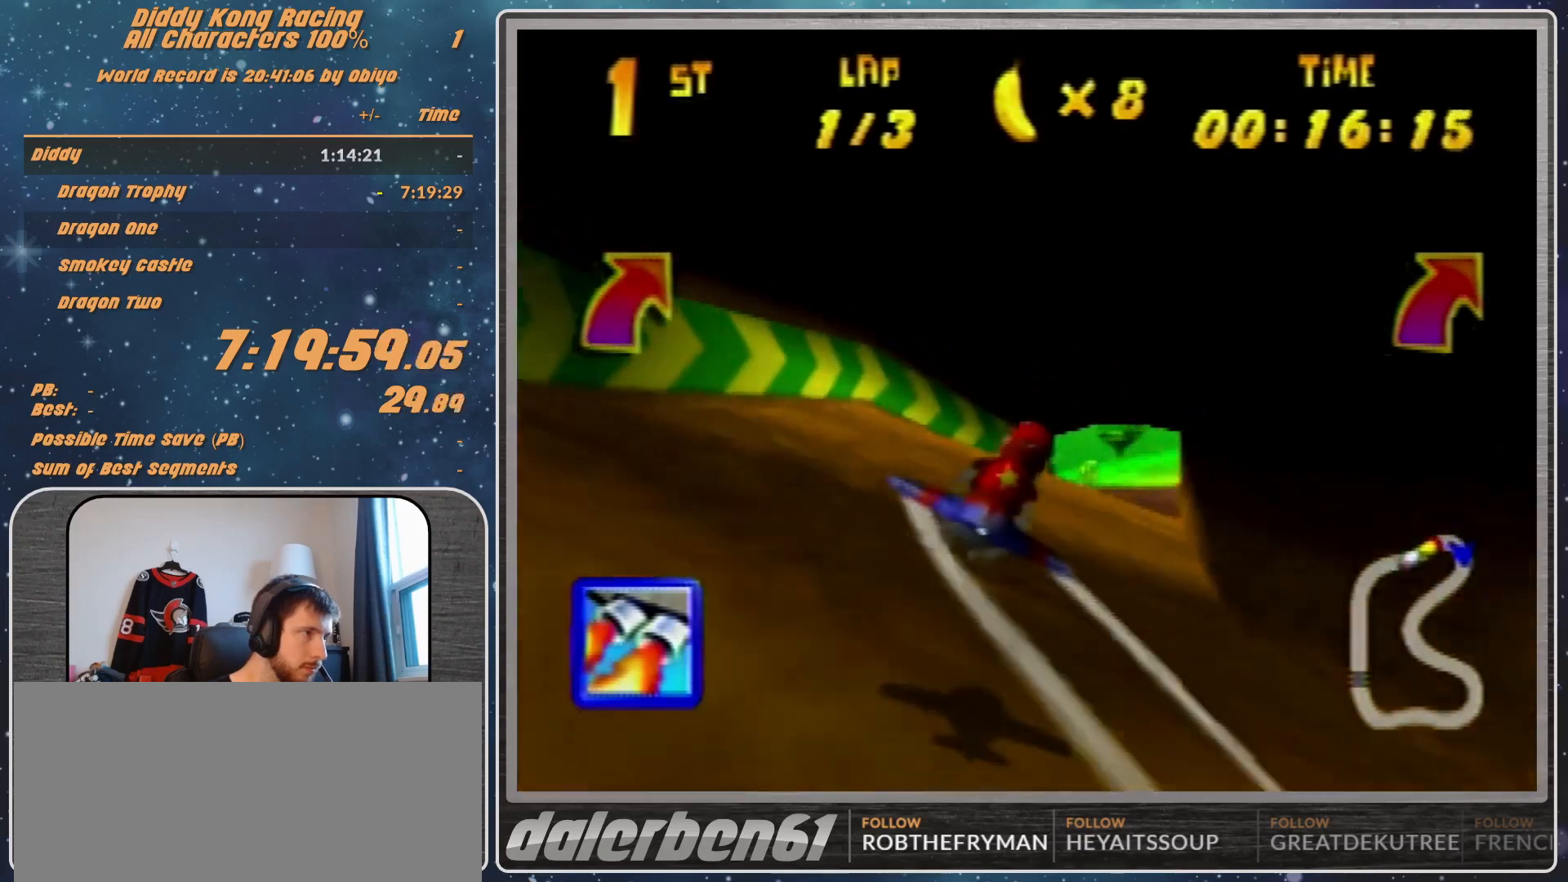
{"buttons": ["A", "R1"], "left_stick": "right", "events": [[33, "A", "down"], [33, "left_stick", "center"], [167, "A", "up"], [167, "left_stick", "up-right"], [200, "A", "down"], [367, "A", "up"], [367, "left_stick", "center"], [467, "A", "down"], [467, "left_stick", "right"]]}
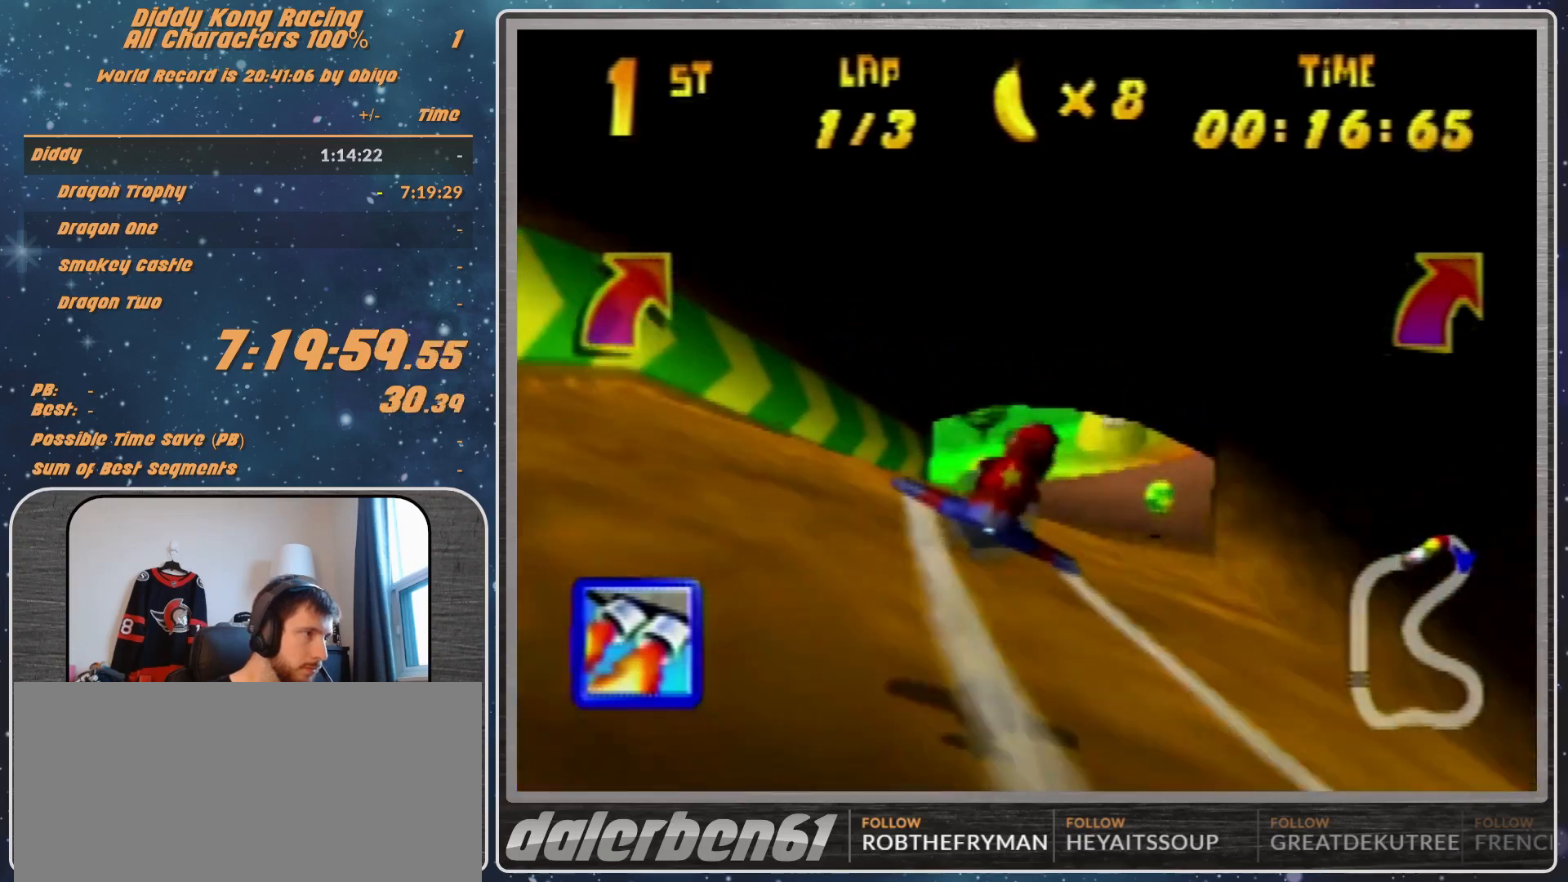
{"buttons": ["A", "R1"], "left_stick": "center", "events": [[67, "A", "up"], [133, "A", "down"], [167, "left_stick", "center"], [267, "A", "up"], [333, "A", "down"], [467, "A", "up"], [500, "A", "down"]]}
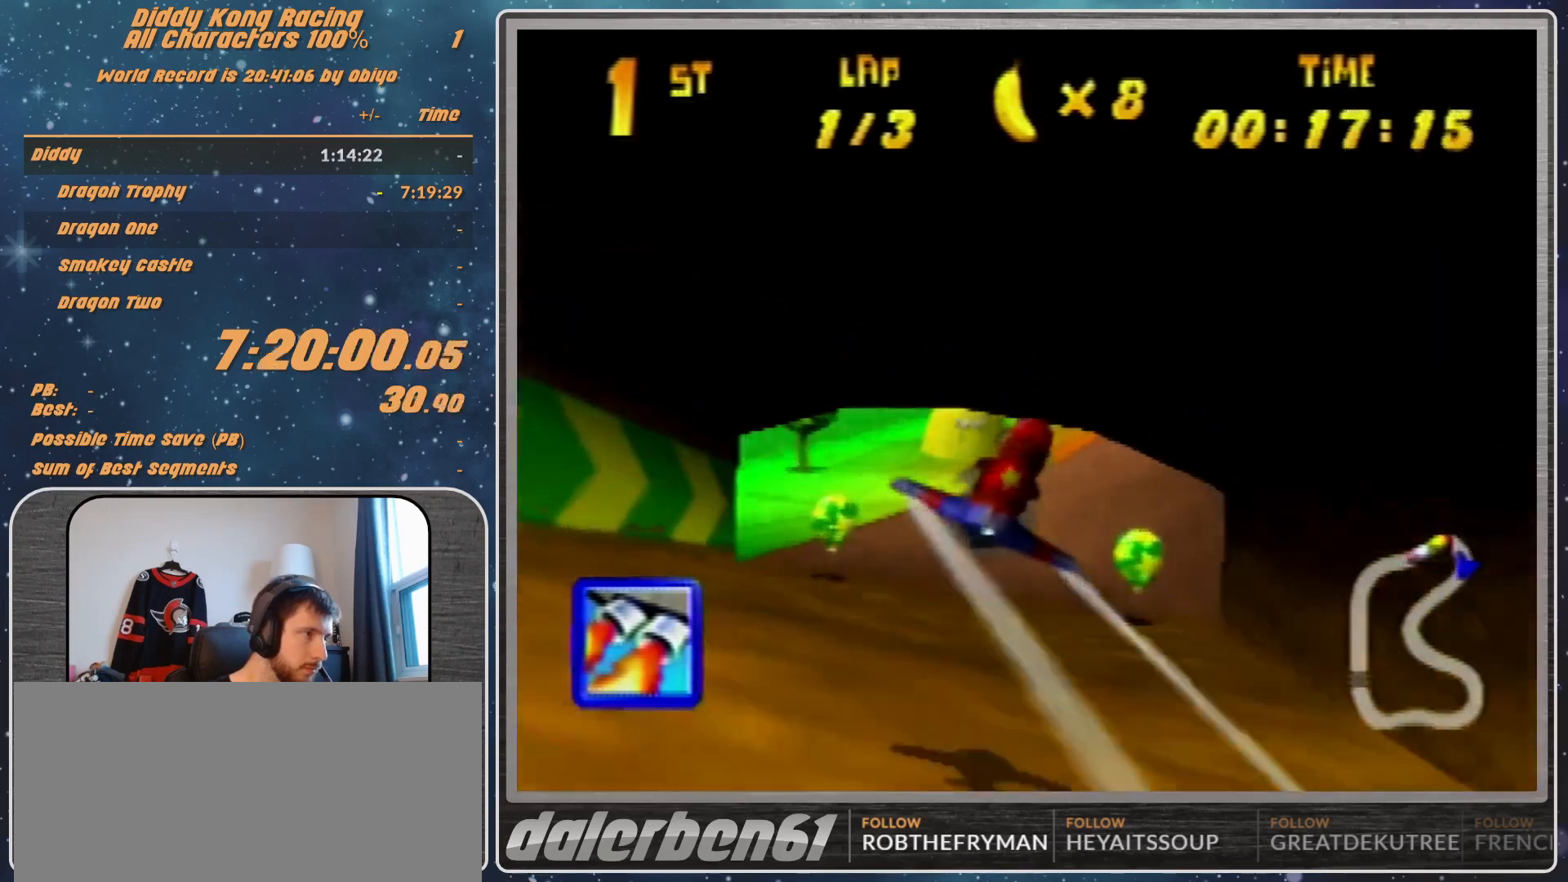
{"buttons": ["R1"], "left_stick": "down-right", "events": [[167, "A", "up"], [167, "left_stick", "right"], [233, "A", "down"], [233, "left_stick", "down-right"], [333, "A", "up"], [400, "A", "down"], [400, "left_stick", "center"], [467, "left_stick", "down-right"], [500, "A", "up"]]}
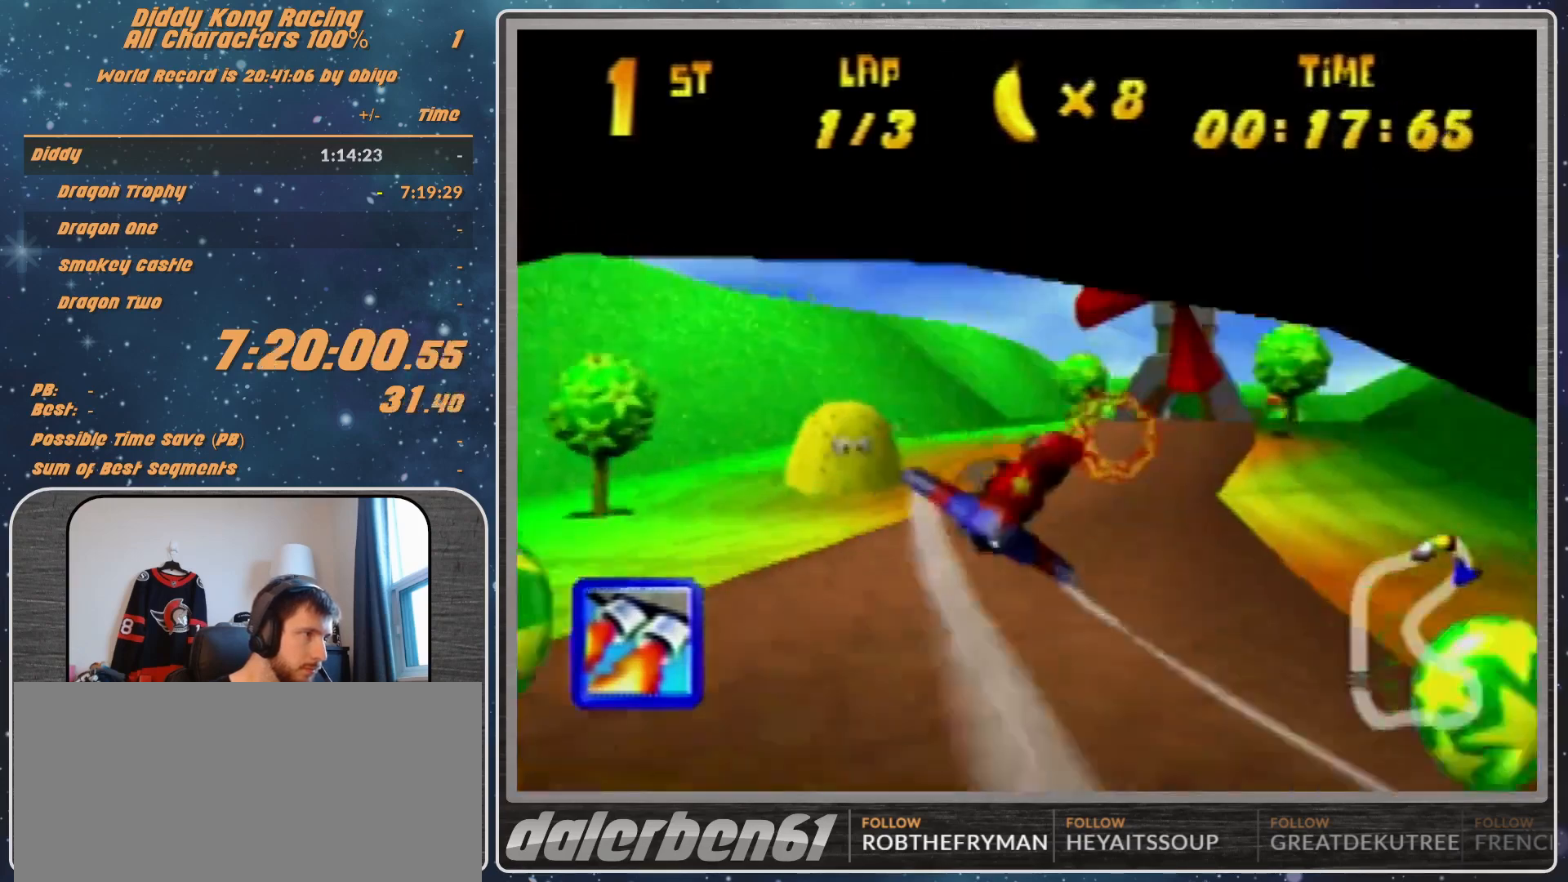
{"buttons": ["A", "R1"], "left_stick": "up-left", "events": [[67, "left_stick", "right"], [133, "A", "down"], [167, "left_stick", "center"], [233, "A", "up"], [333, "A", "down"], [367, "A", "up"], [400, "left_stick", "up-left"], [467, "A", "down"]]}